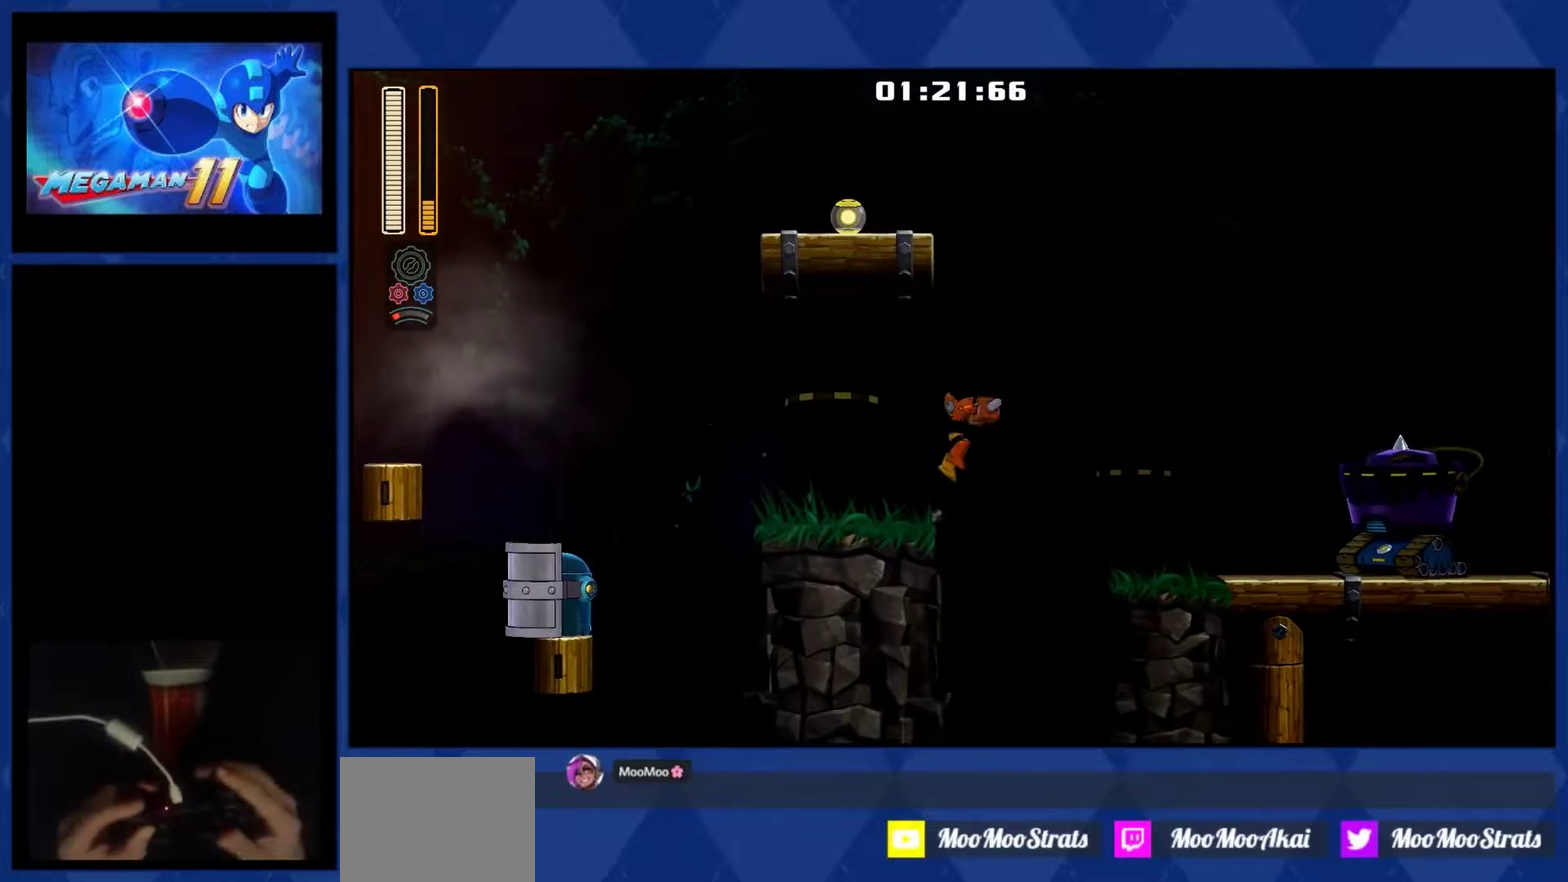
Gameplay with a controller (PlayStation layout); each line is a JSON object with the inputs held at the frame after it. "events" lists button and stick changes between this image and that frame as [ms after this image, input, new state], when the widget could be followed in between. Not read: L1 L3 R1 left_stick.
{"buttons": ["CROSS", "DPAD_RIGHT"], "right_stick": "center", "events": [[150, "CROSS", "down"]]}
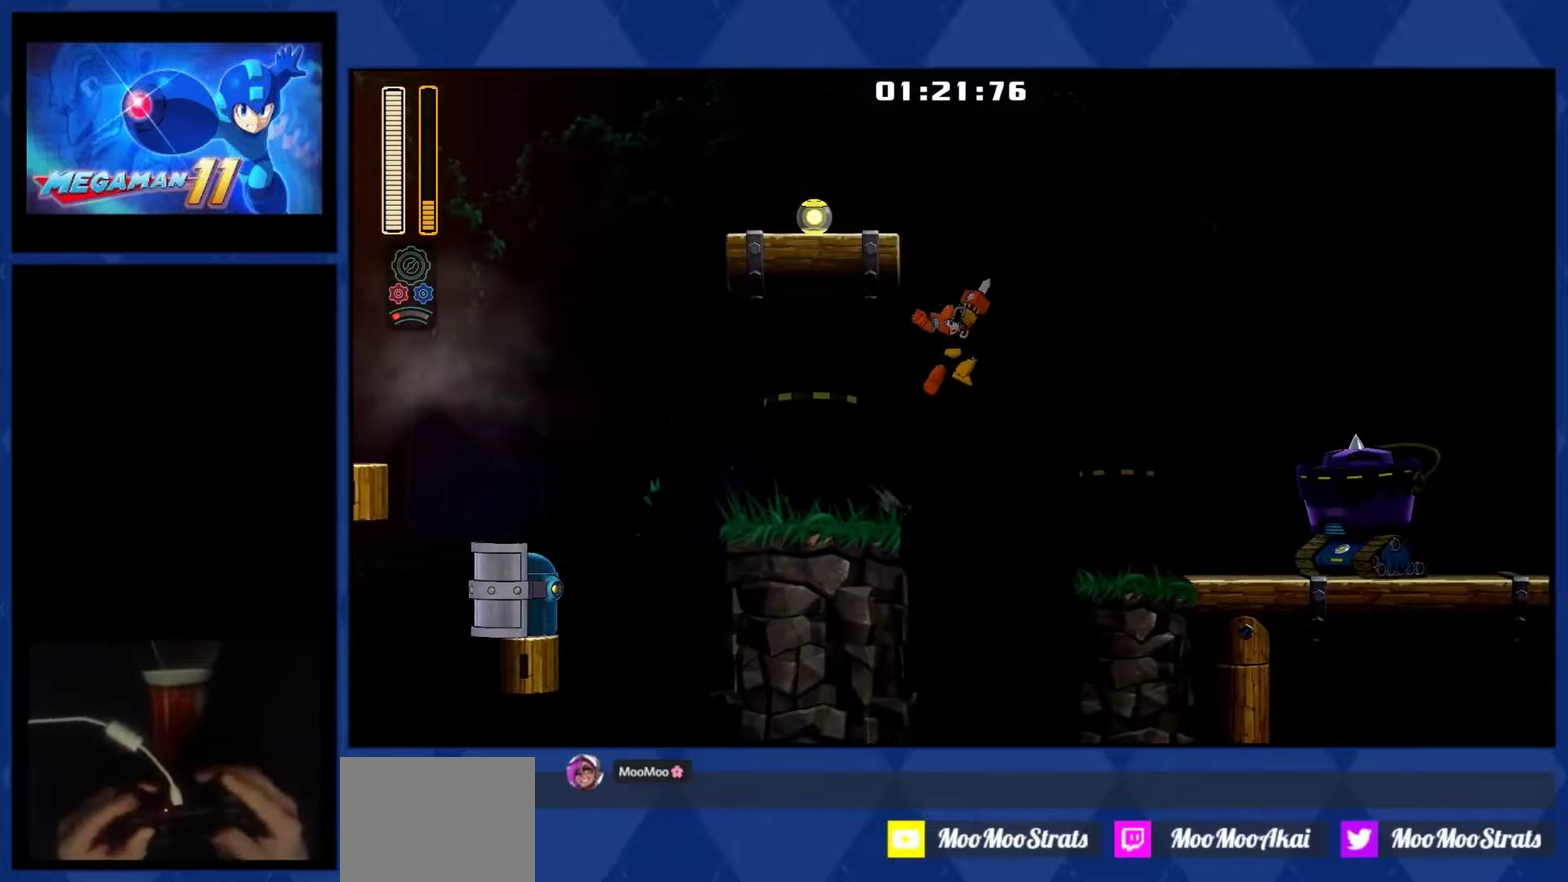
{"buttons": ["DPAD_RIGHT"], "right_stick": "center", "events": [[483, "CROSS", "up"]]}
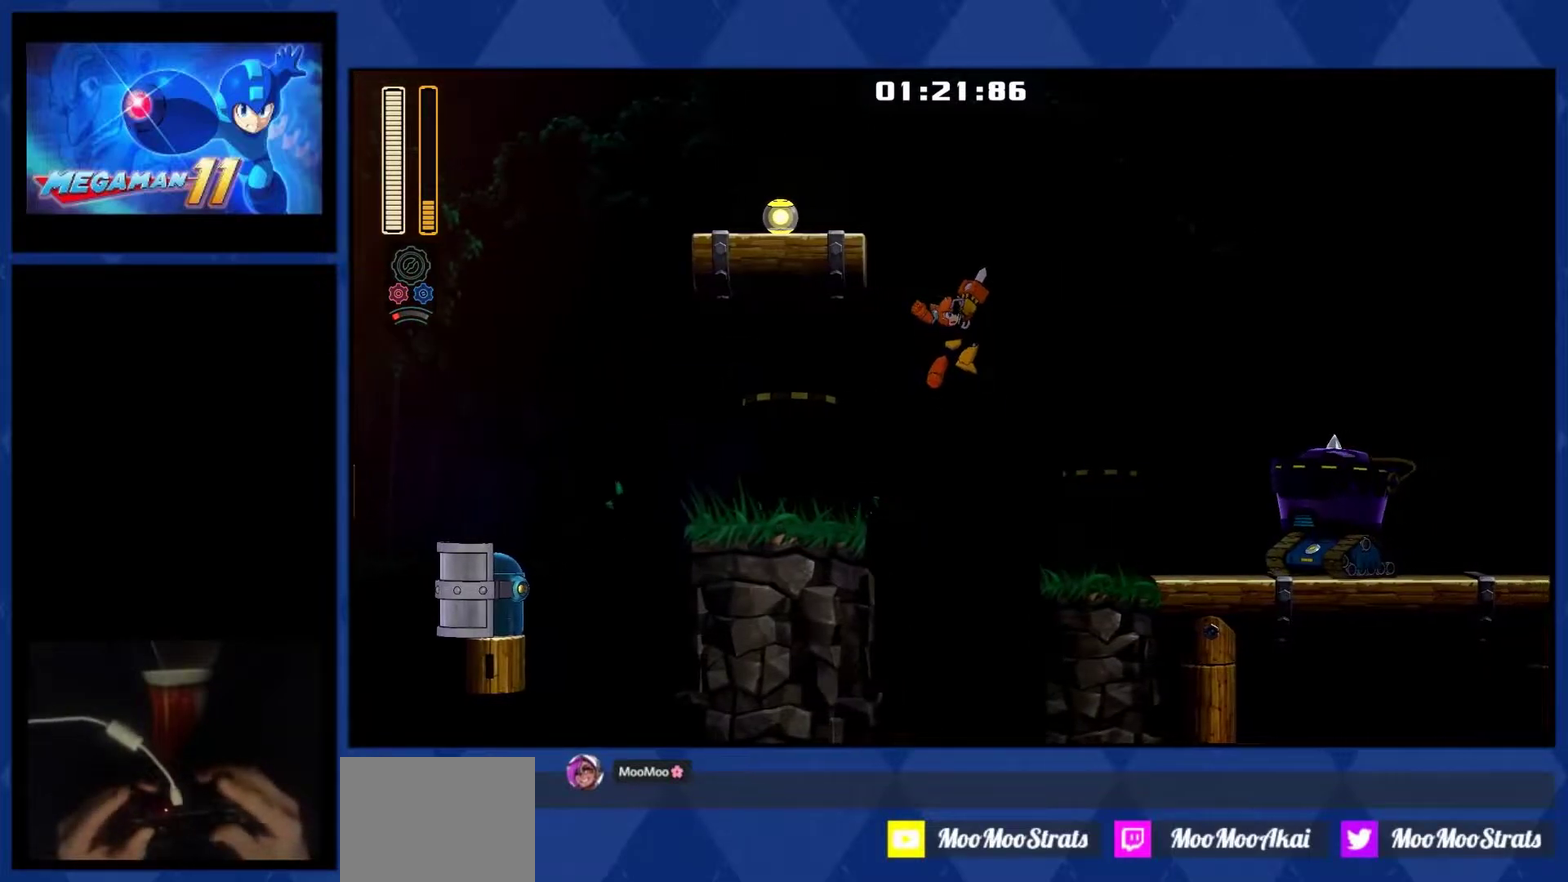
{"buttons": ["DPAD_RIGHT"], "right_stick": "center", "events": []}
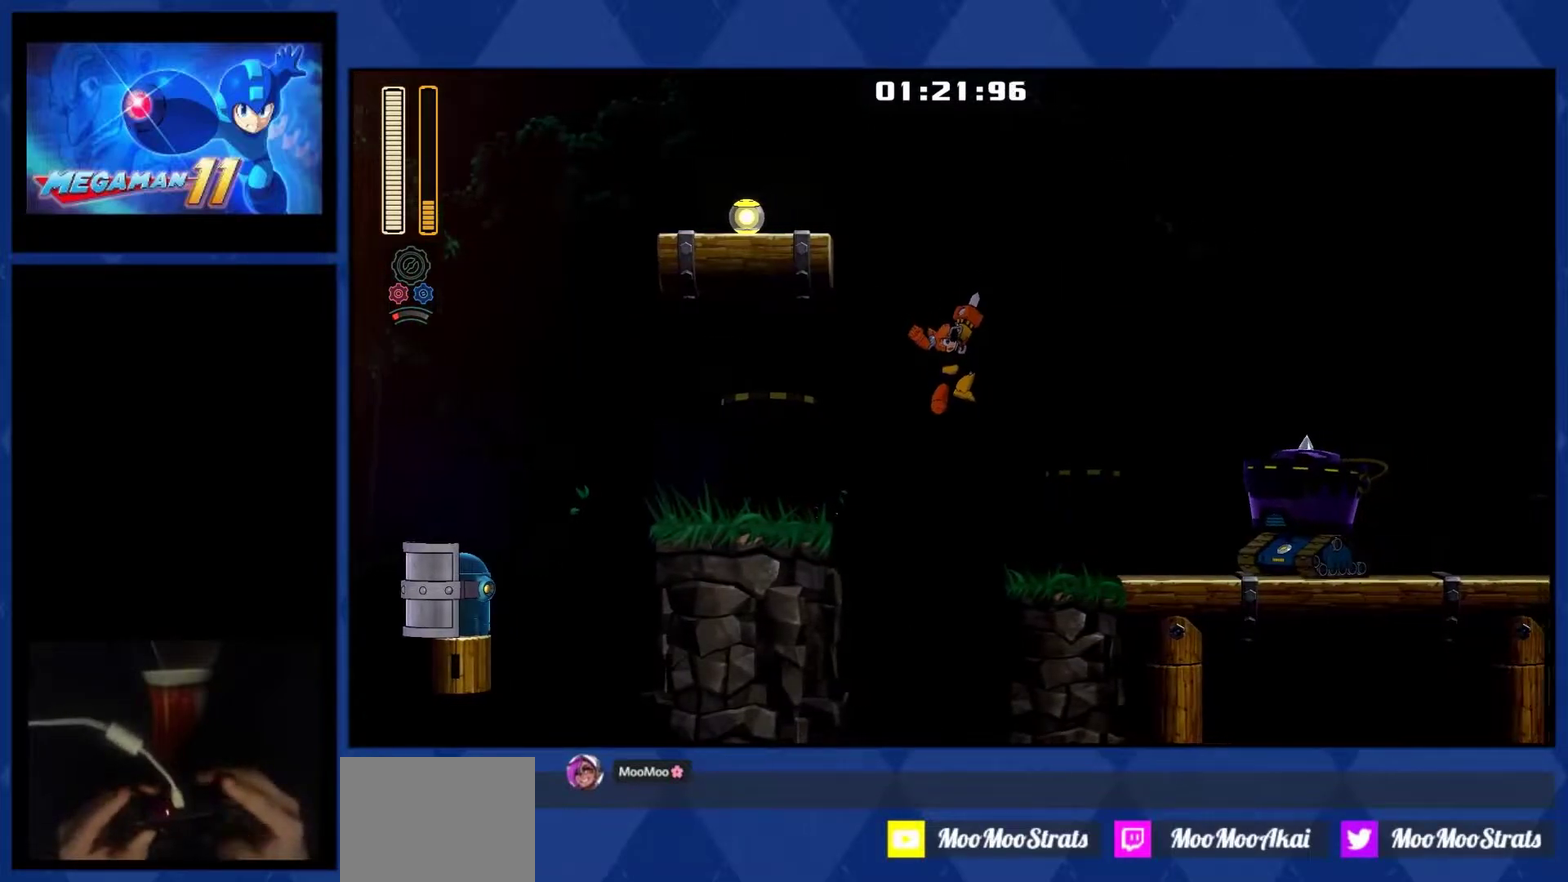
{"buttons": ["DPAD_RIGHT"], "right_stick": "center", "events": []}
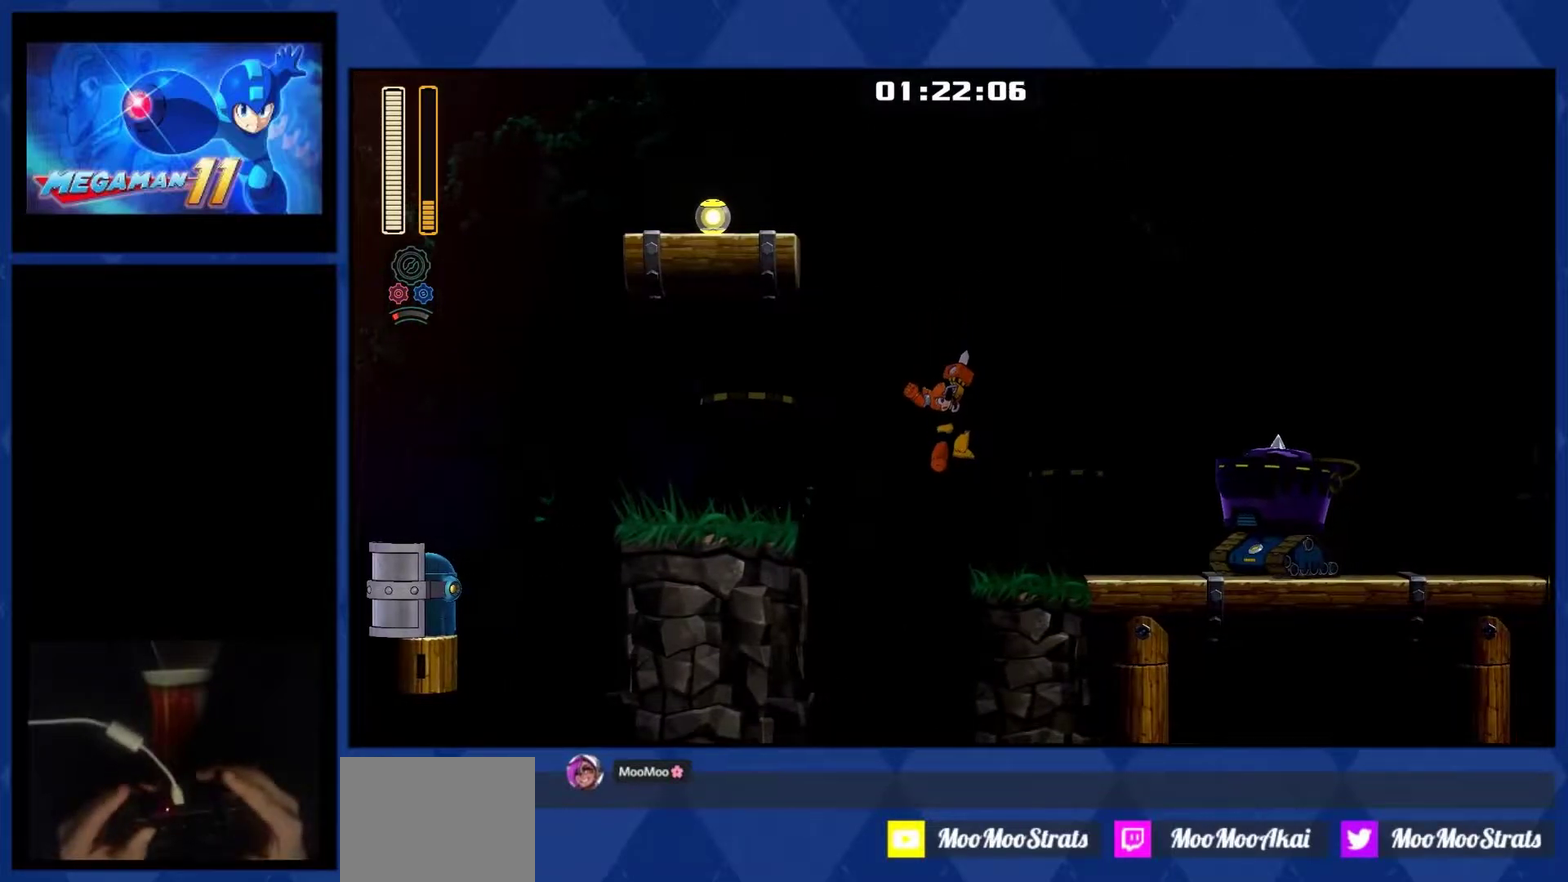
{"buttons": ["DPAD_RIGHT"], "right_stick": "center", "events": []}
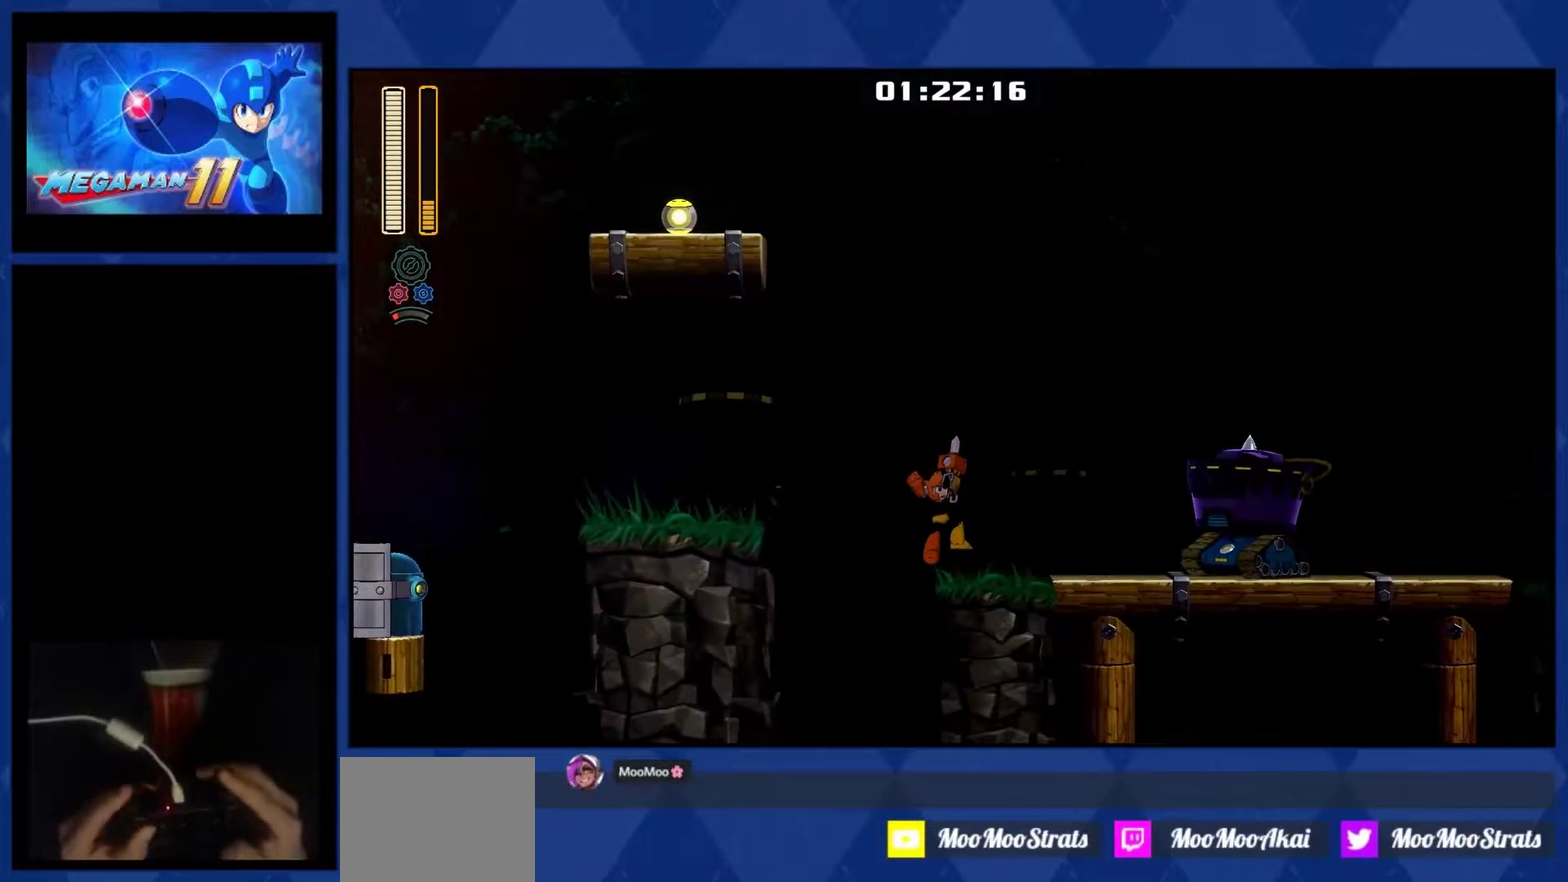
{"buttons": ["DPAD_RIGHT"], "right_stick": "center", "events": []}
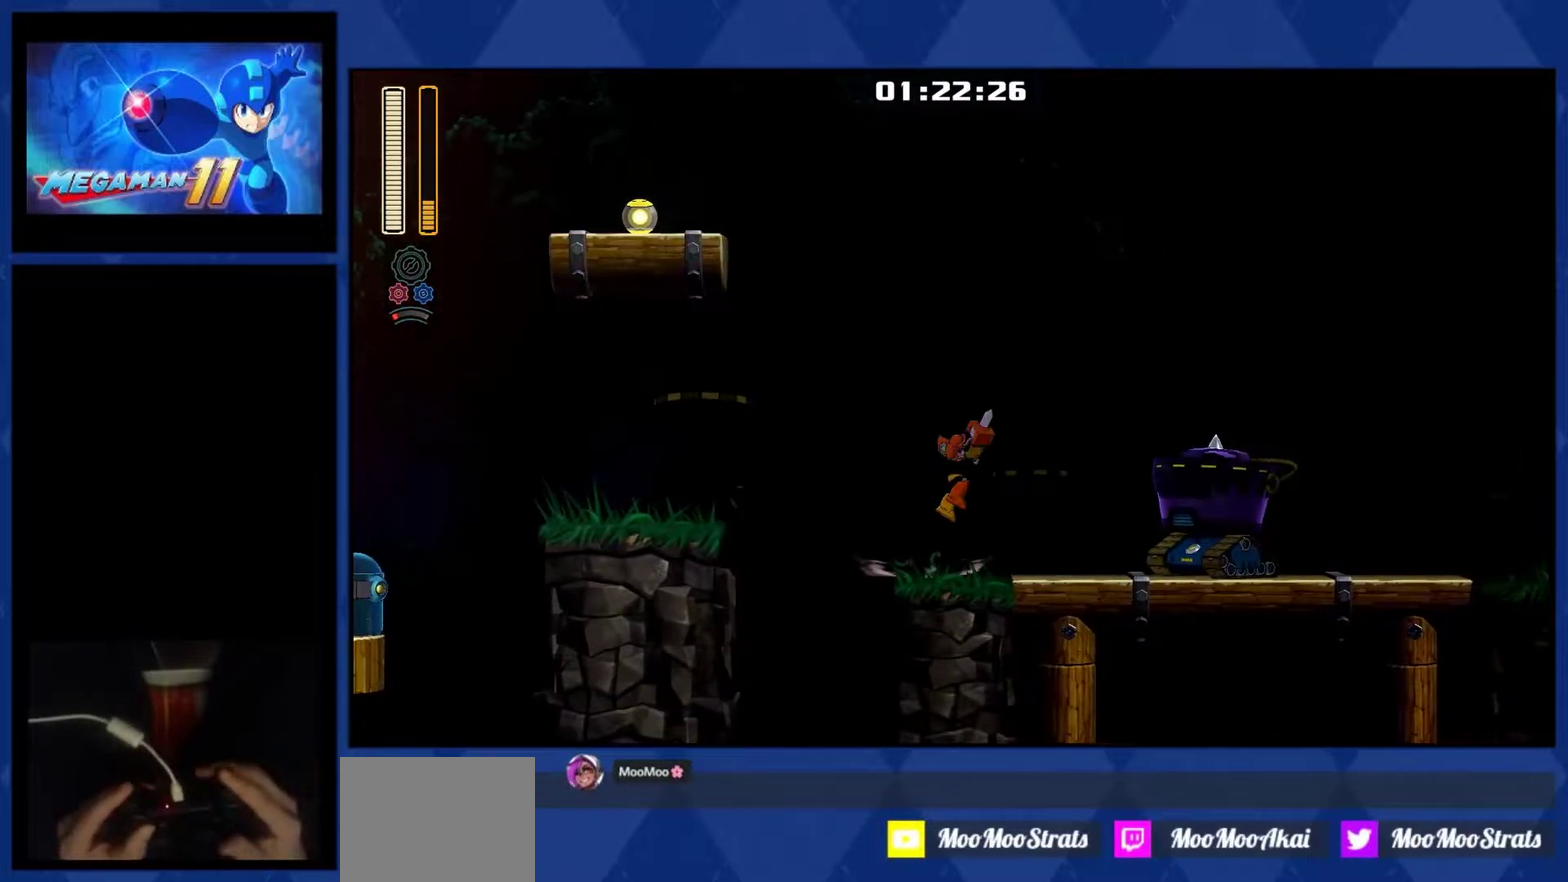
{"buttons": ["CROSS", "DPAD_RIGHT"], "right_stick": "center", "events": [[67, "CROSS", "down"]]}
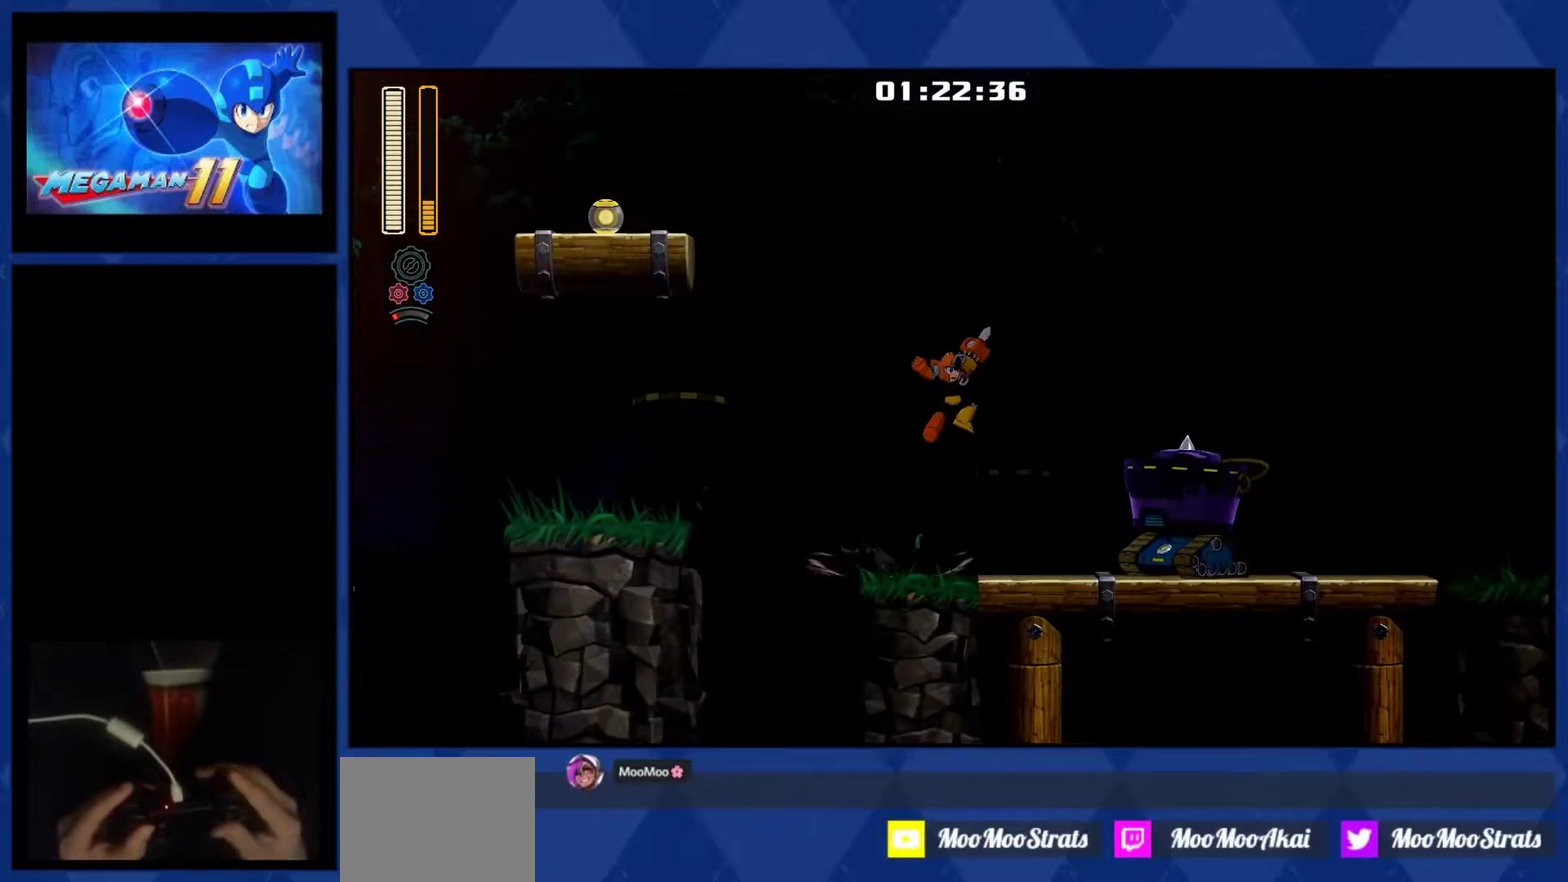
{"buttons": ["CROSS", "DPAD_RIGHT"], "right_stick": "center", "events": []}
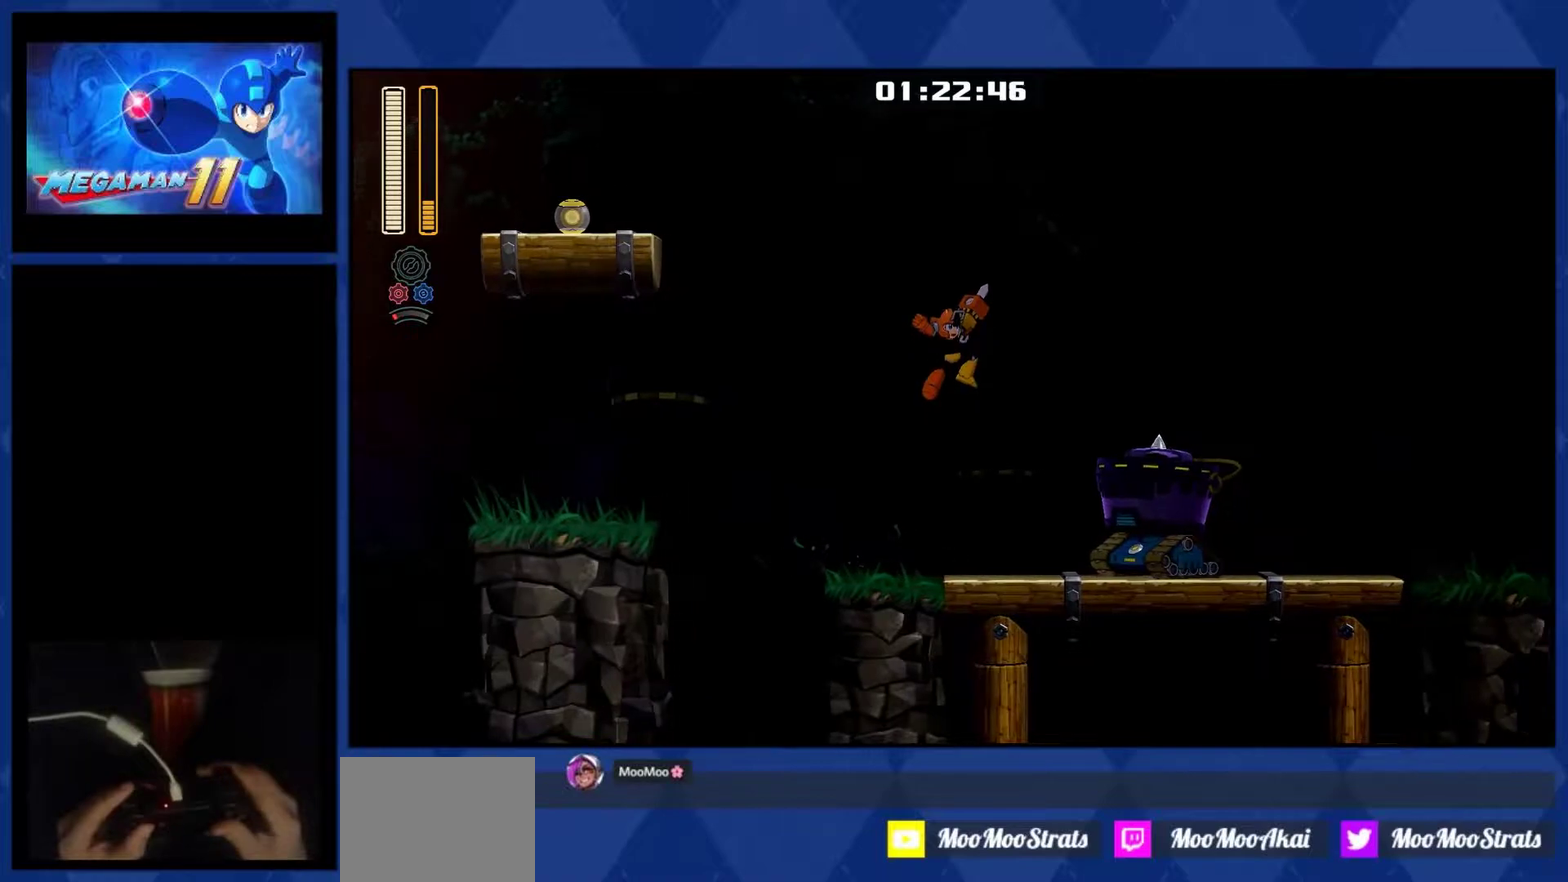
{"buttons": ["CROSS", "DPAD_RIGHT"], "right_stick": "center", "events": []}
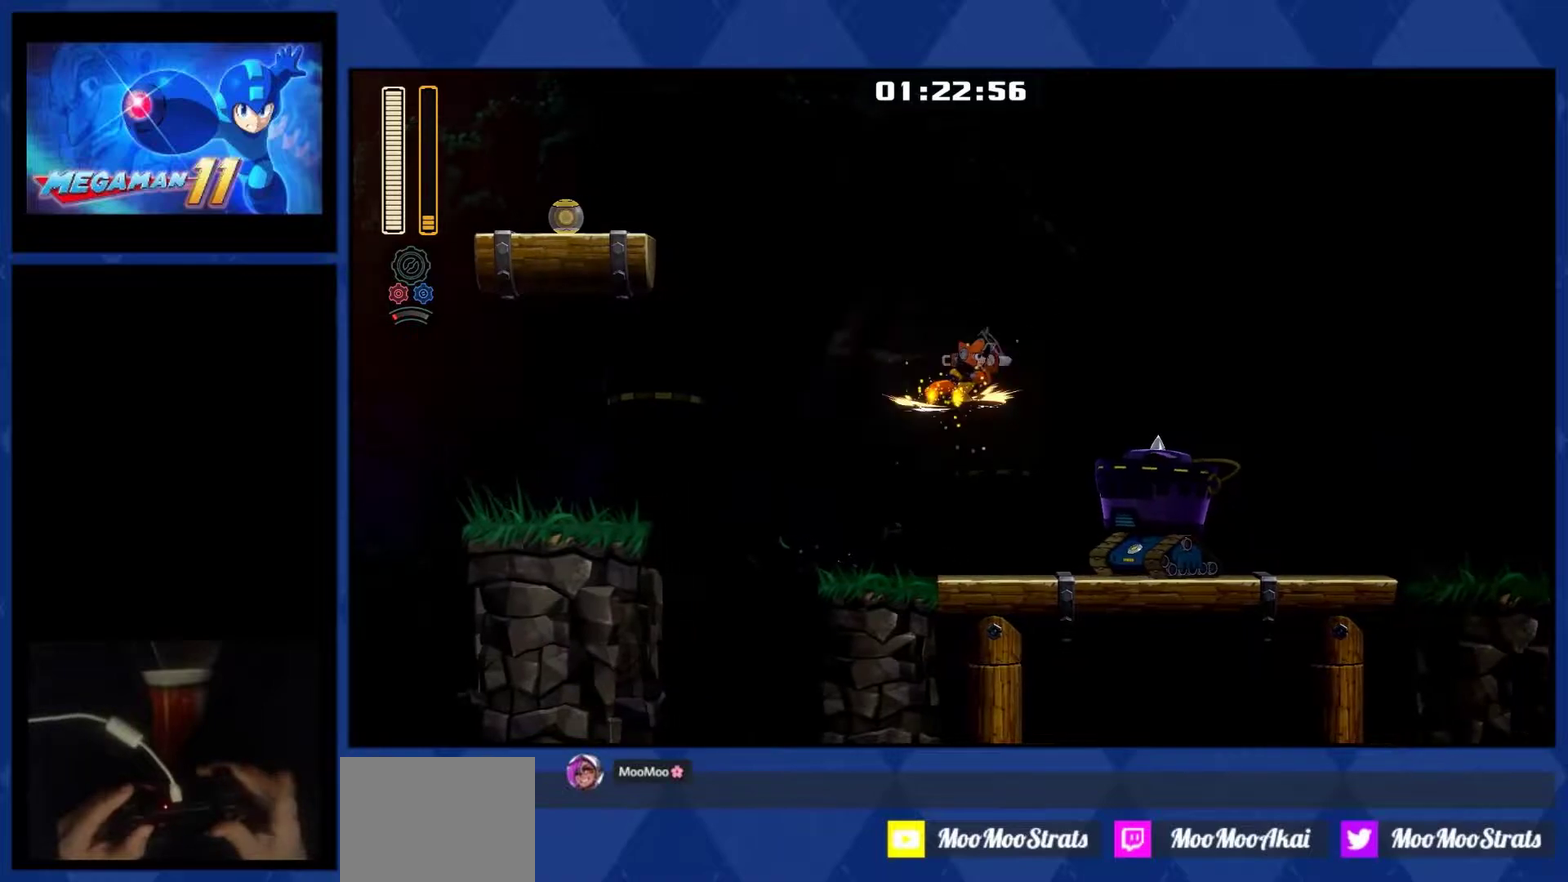
{"buttons": ["DPAD_RIGHT"], "right_stick": "center", "events": [[400, "CROSS", "up"]]}
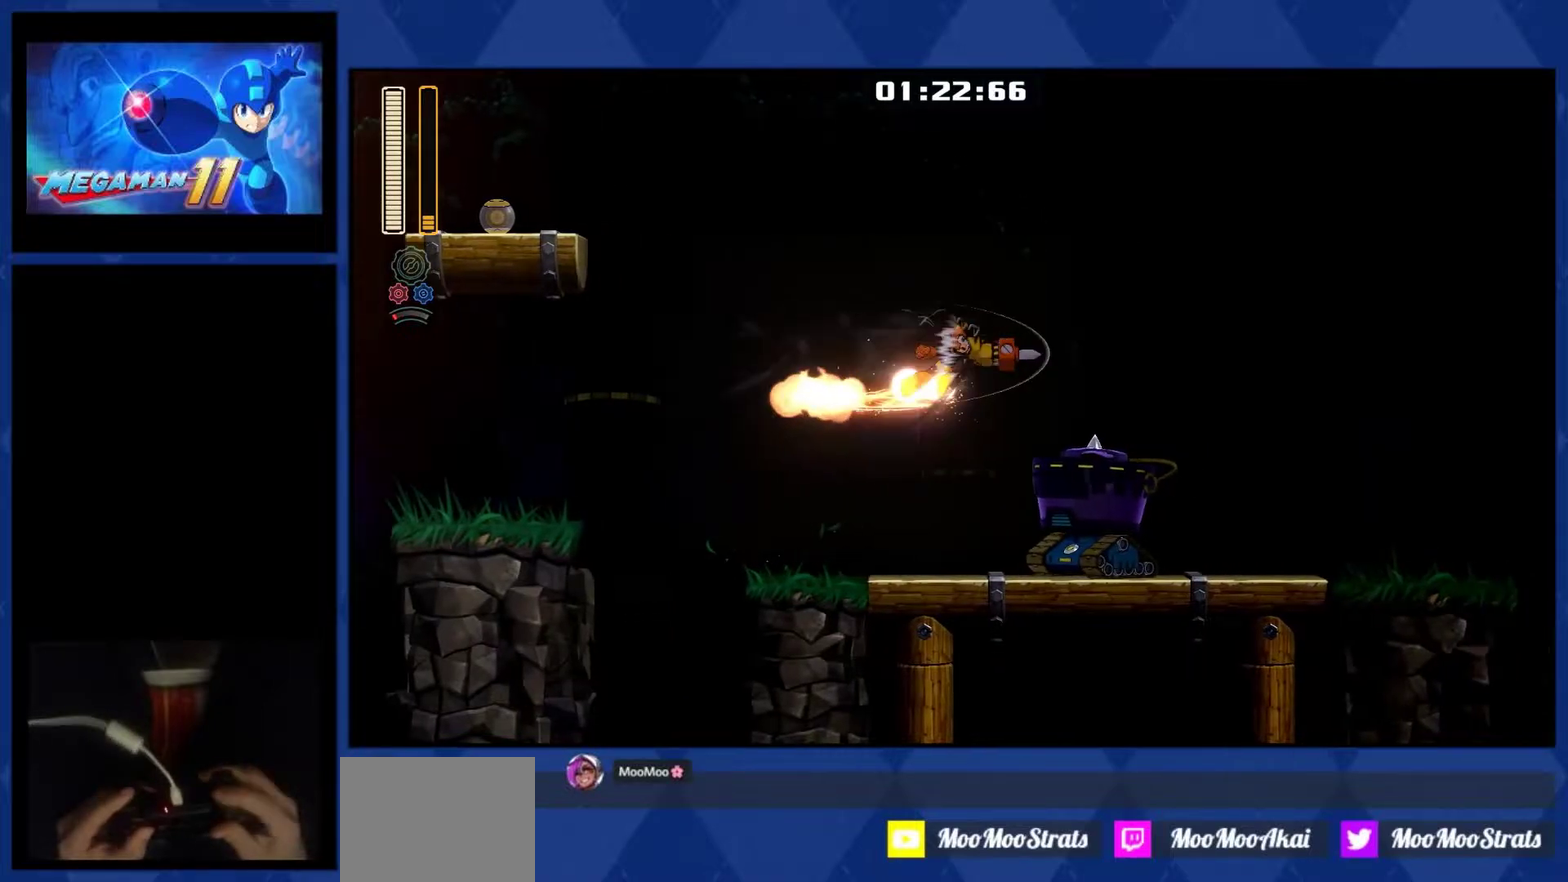
{"buttons": ["DPAD_RIGHT"], "right_stick": "center", "events": []}
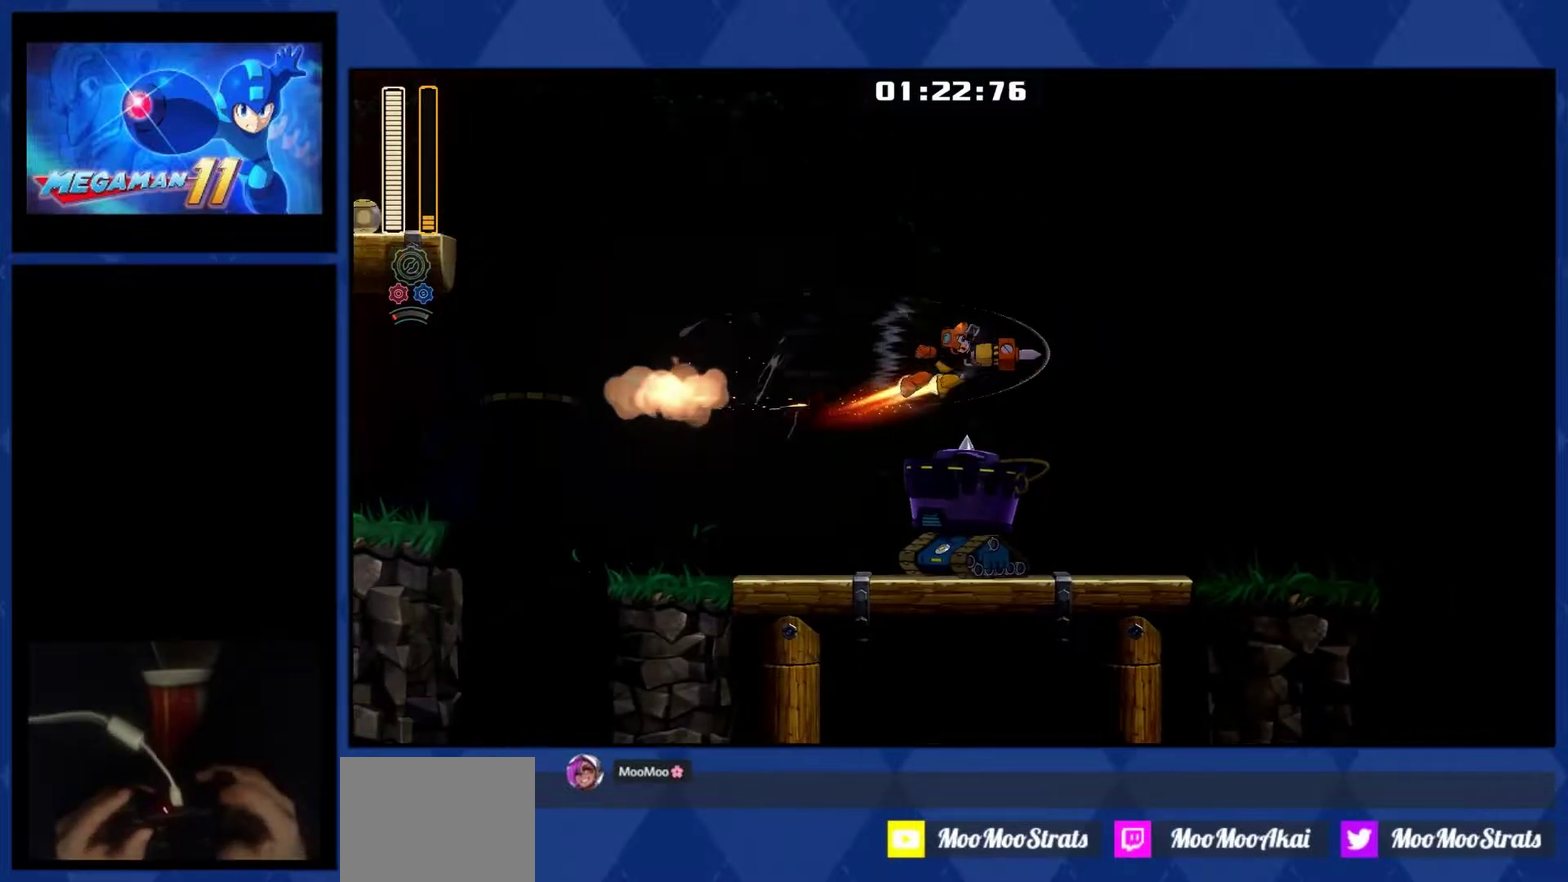
{"buttons": ["DPAD_RIGHT"], "right_stick": "center", "events": []}
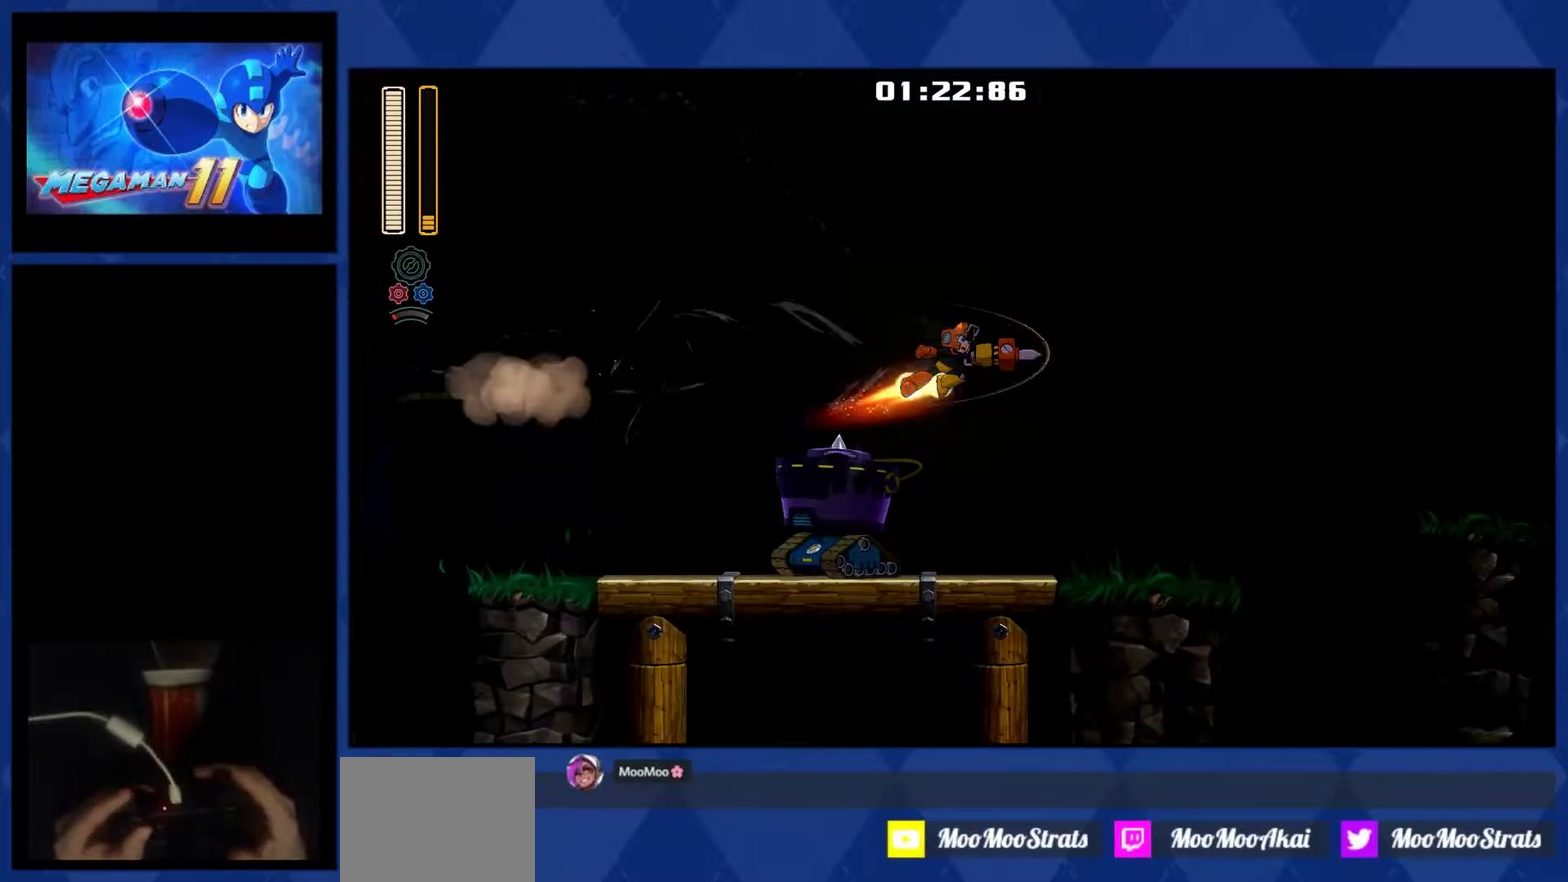
{"buttons": ["DPAD_RIGHT"], "right_stick": "center", "events": []}
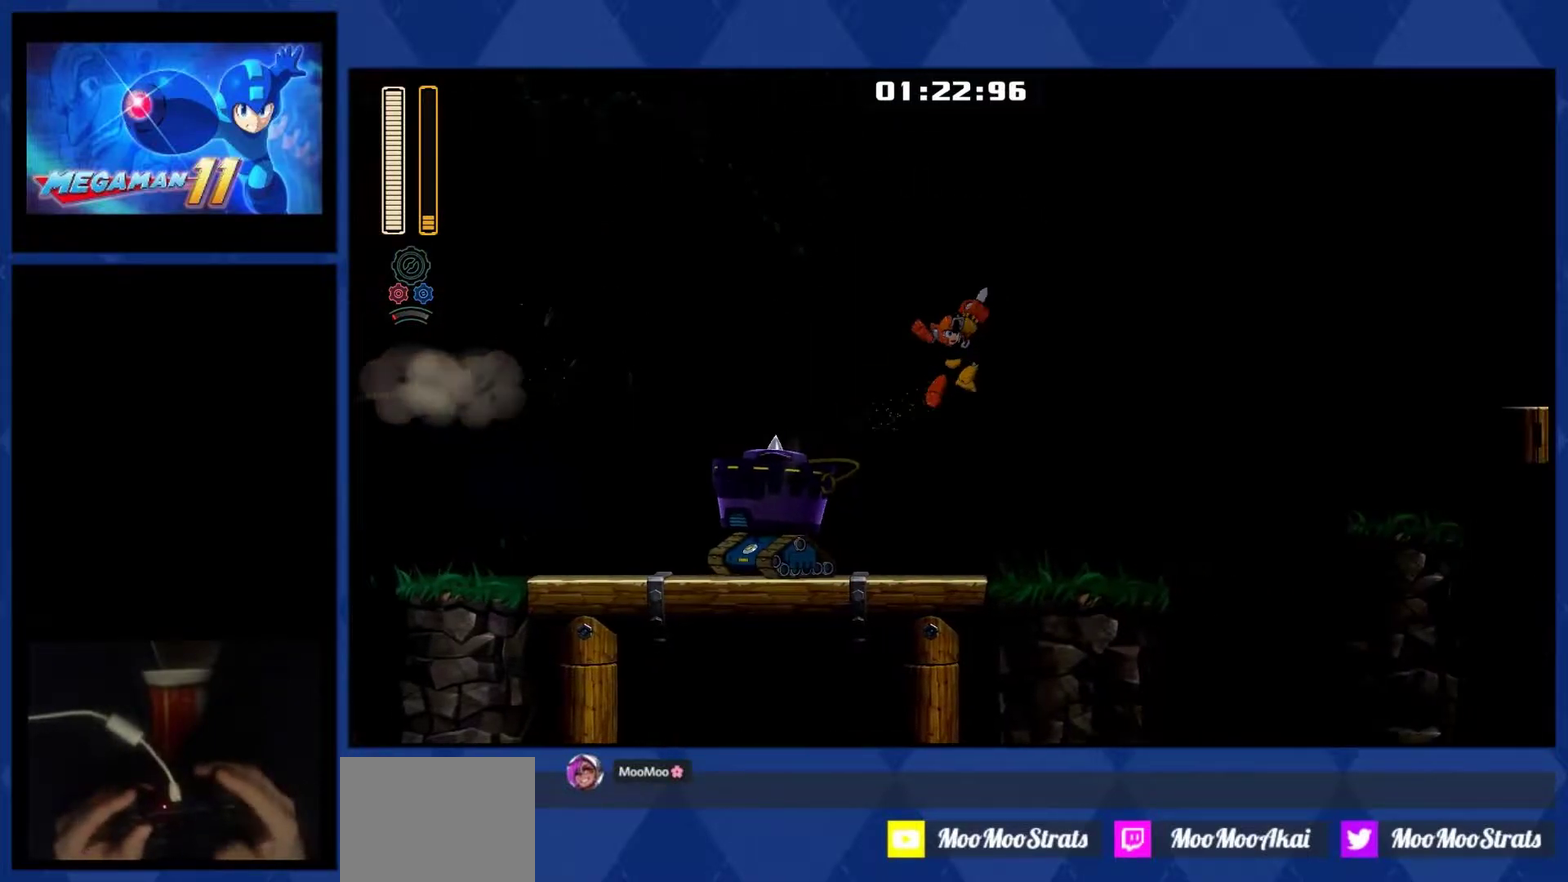
{"buttons": ["DPAD_RIGHT"], "right_stick": "center", "events": []}
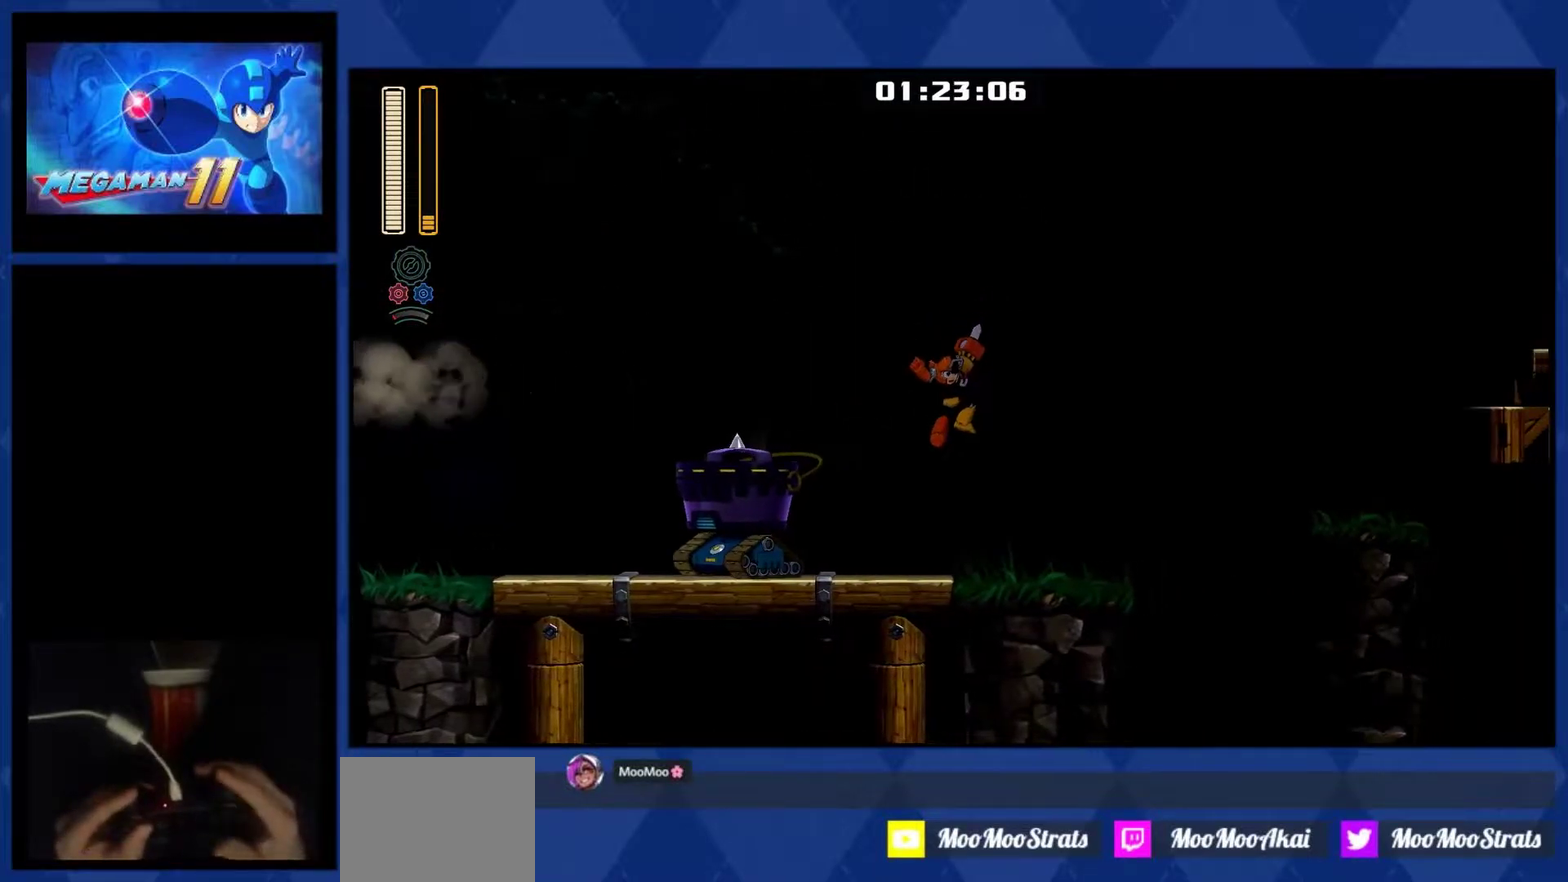
{"buttons": ["DPAD_RIGHT"], "right_stick": "center", "events": []}
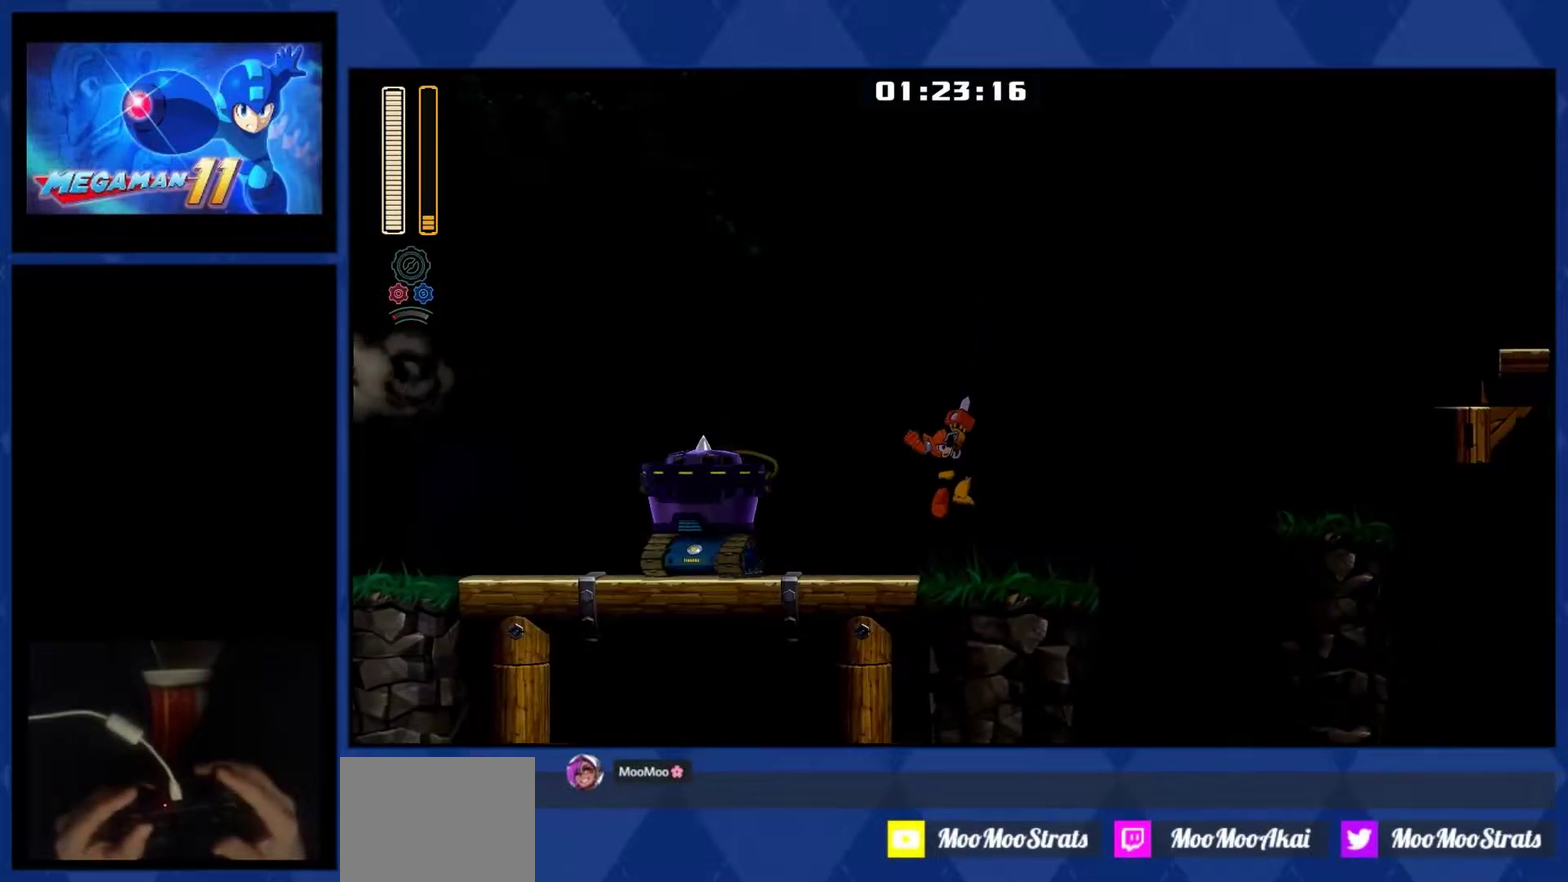
{"buttons": ["DPAD_RIGHT"], "right_stick": "center", "events": []}
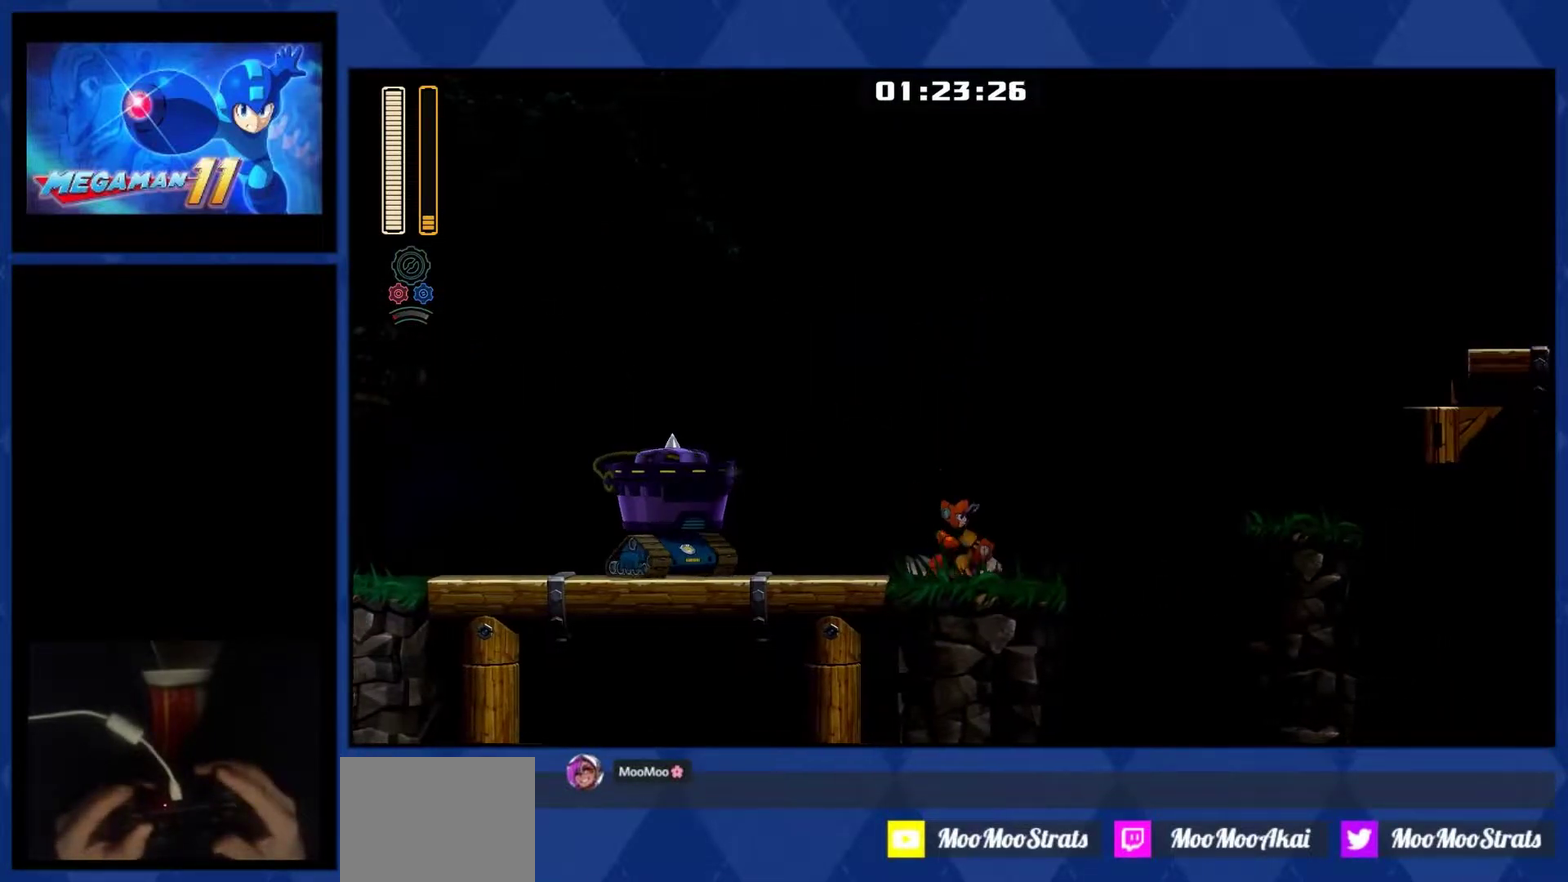
{"buttons": ["CROSS", "DPAD_RIGHT"], "right_stick": "center", "events": [[483, "CROSS", "down"]]}
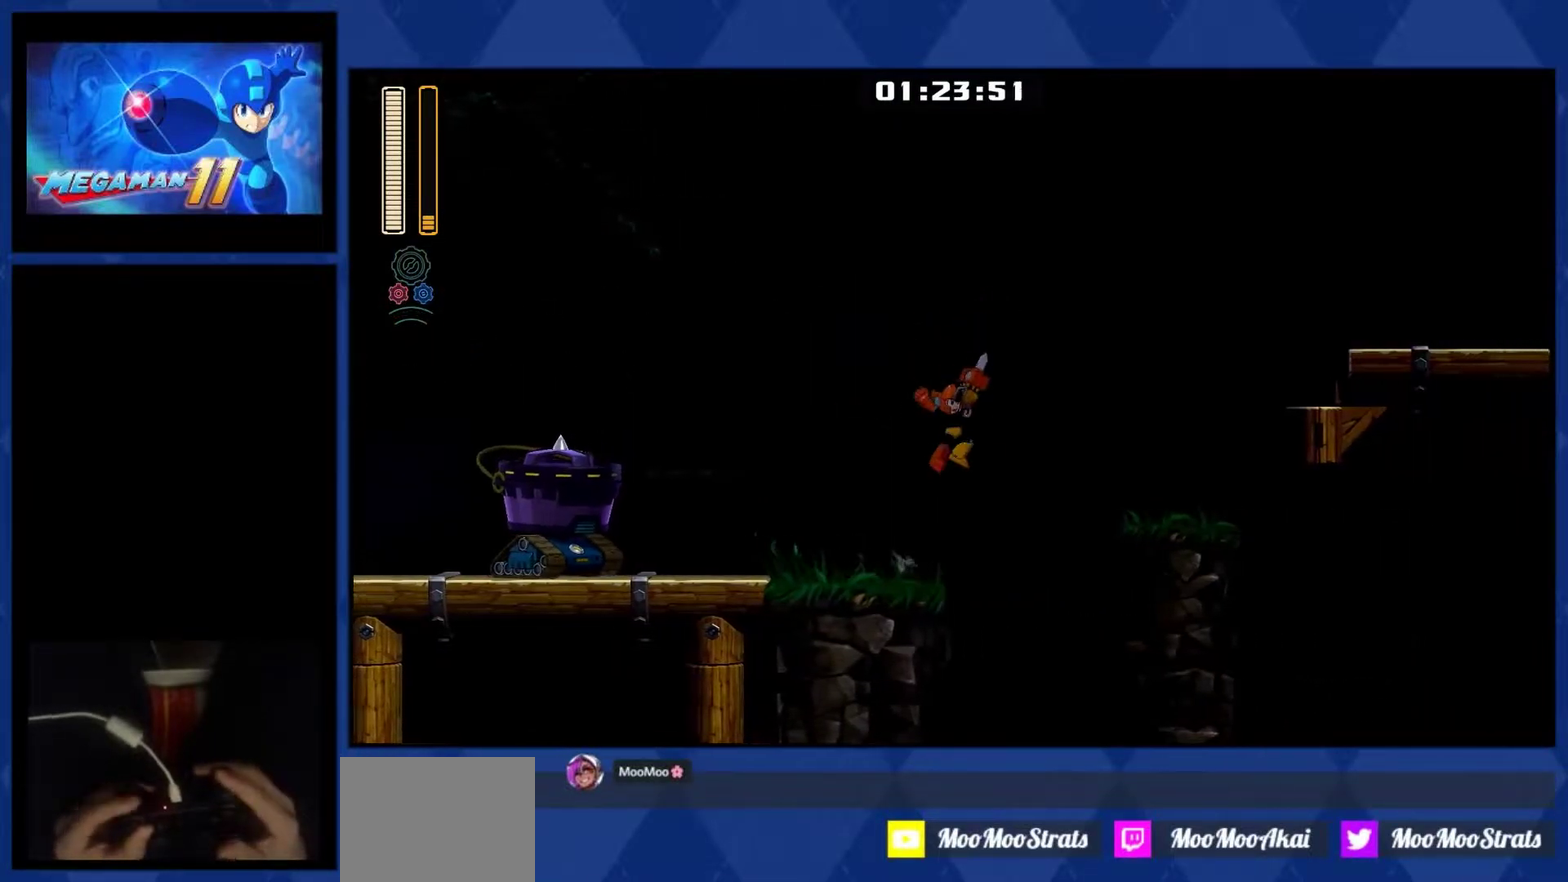
{"buttons": ["DPAD_RIGHT"], "right_stick": "center", "events": [[433, "CROSS", "up"]]}
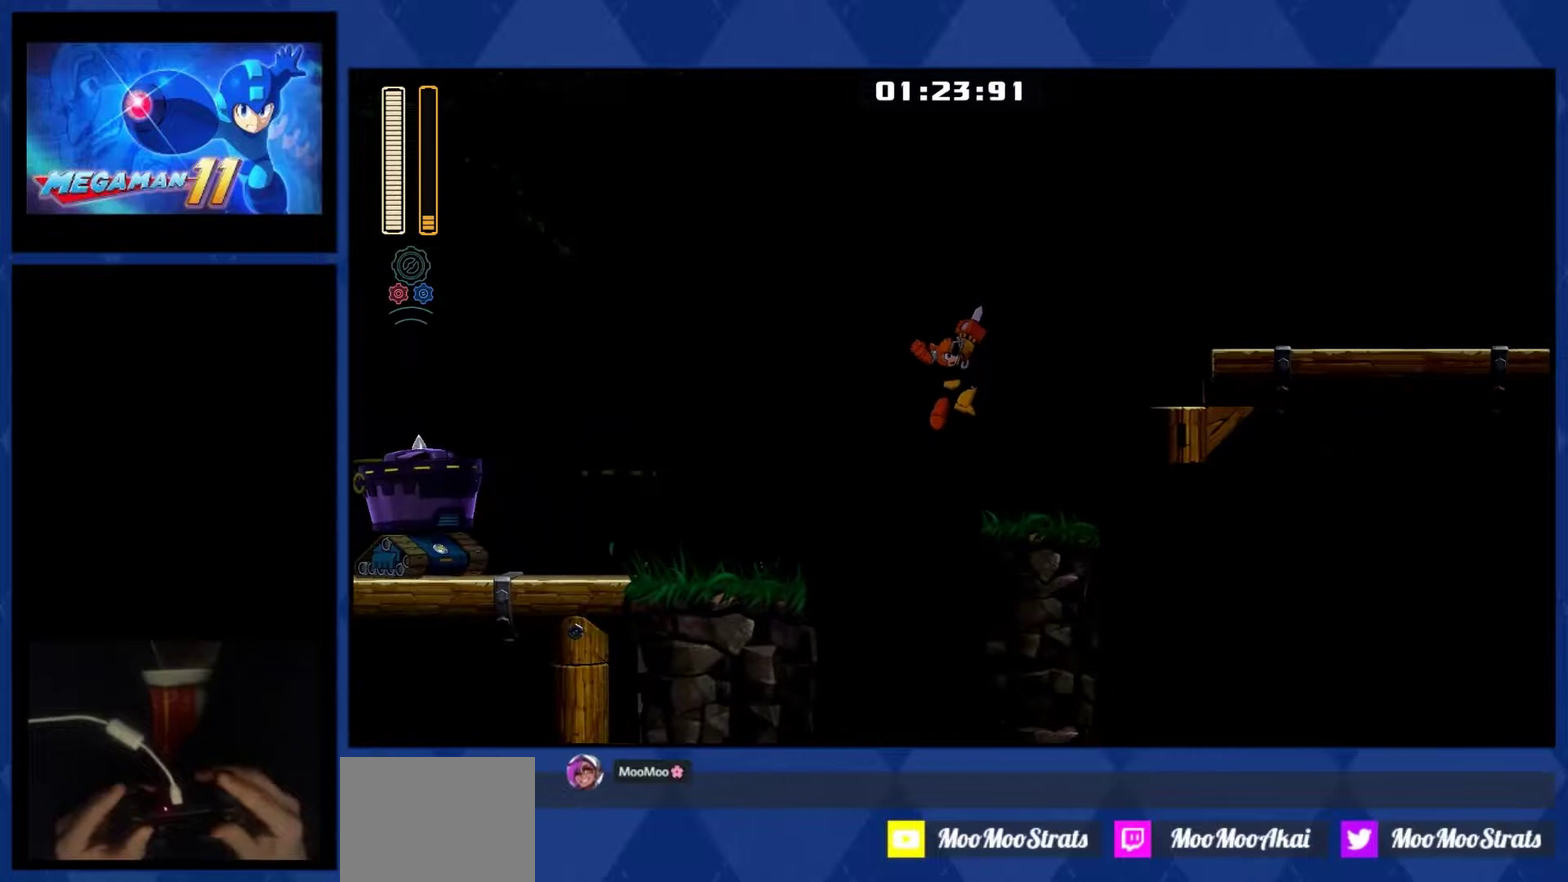
{"buttons": ["CROSS", "DPAD_RIGHT"], "right_stick": "center", "events": [[417, "CROSS", "down"]]}
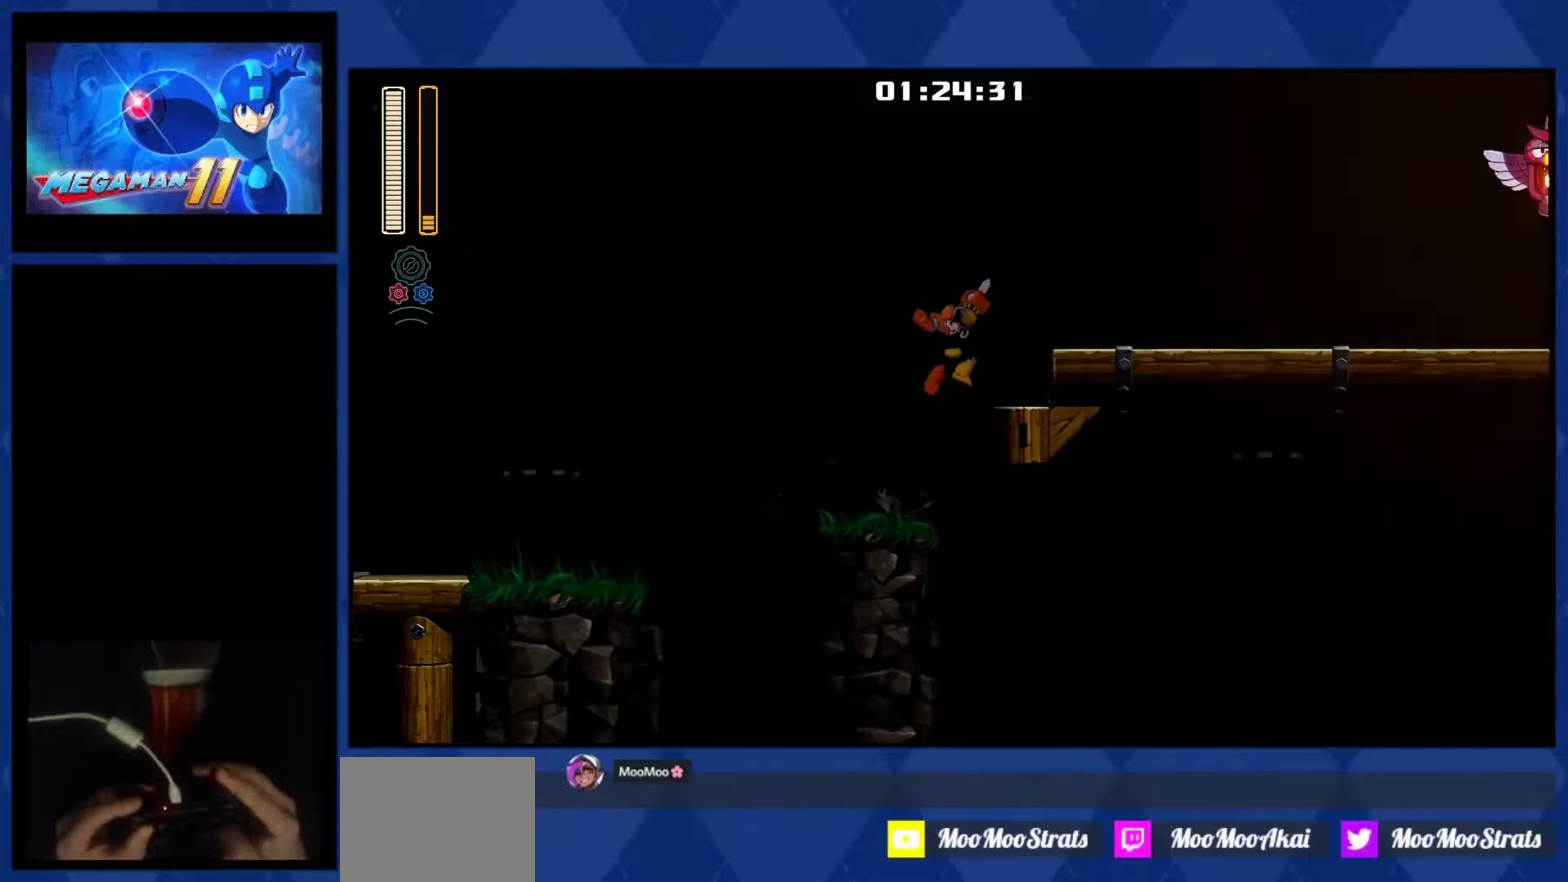
{"buttons": ["CROSS", "DPAD_RIGHT"], "right_stick": "center", "events": []}
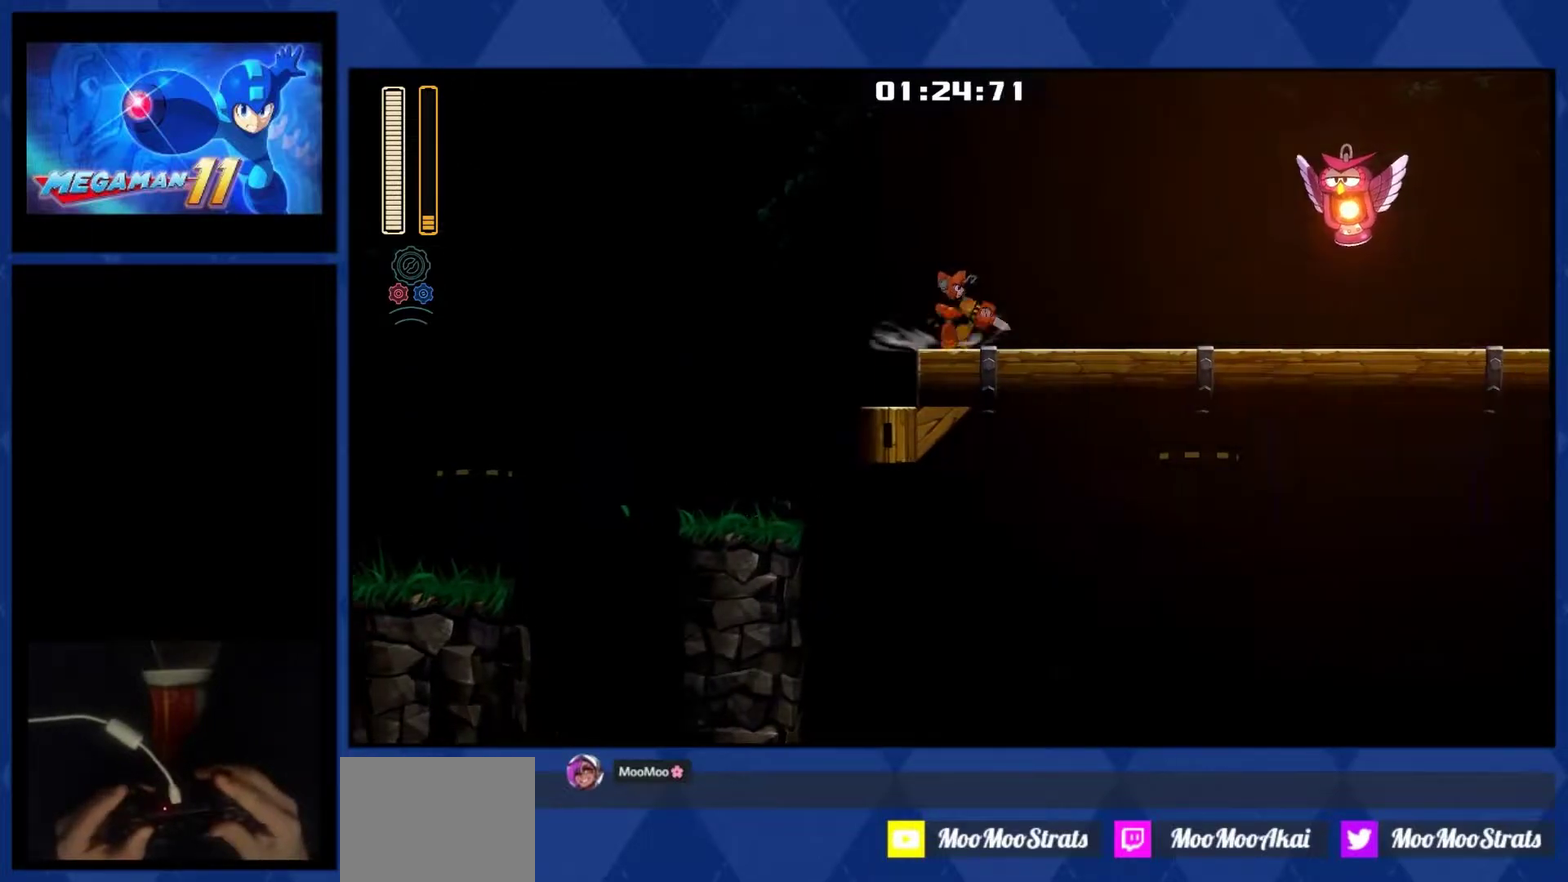
{"buttons": ["DPAD_RIGHT"], "right_stick": "center", "events": [[33, "CROSS", "up"]]}
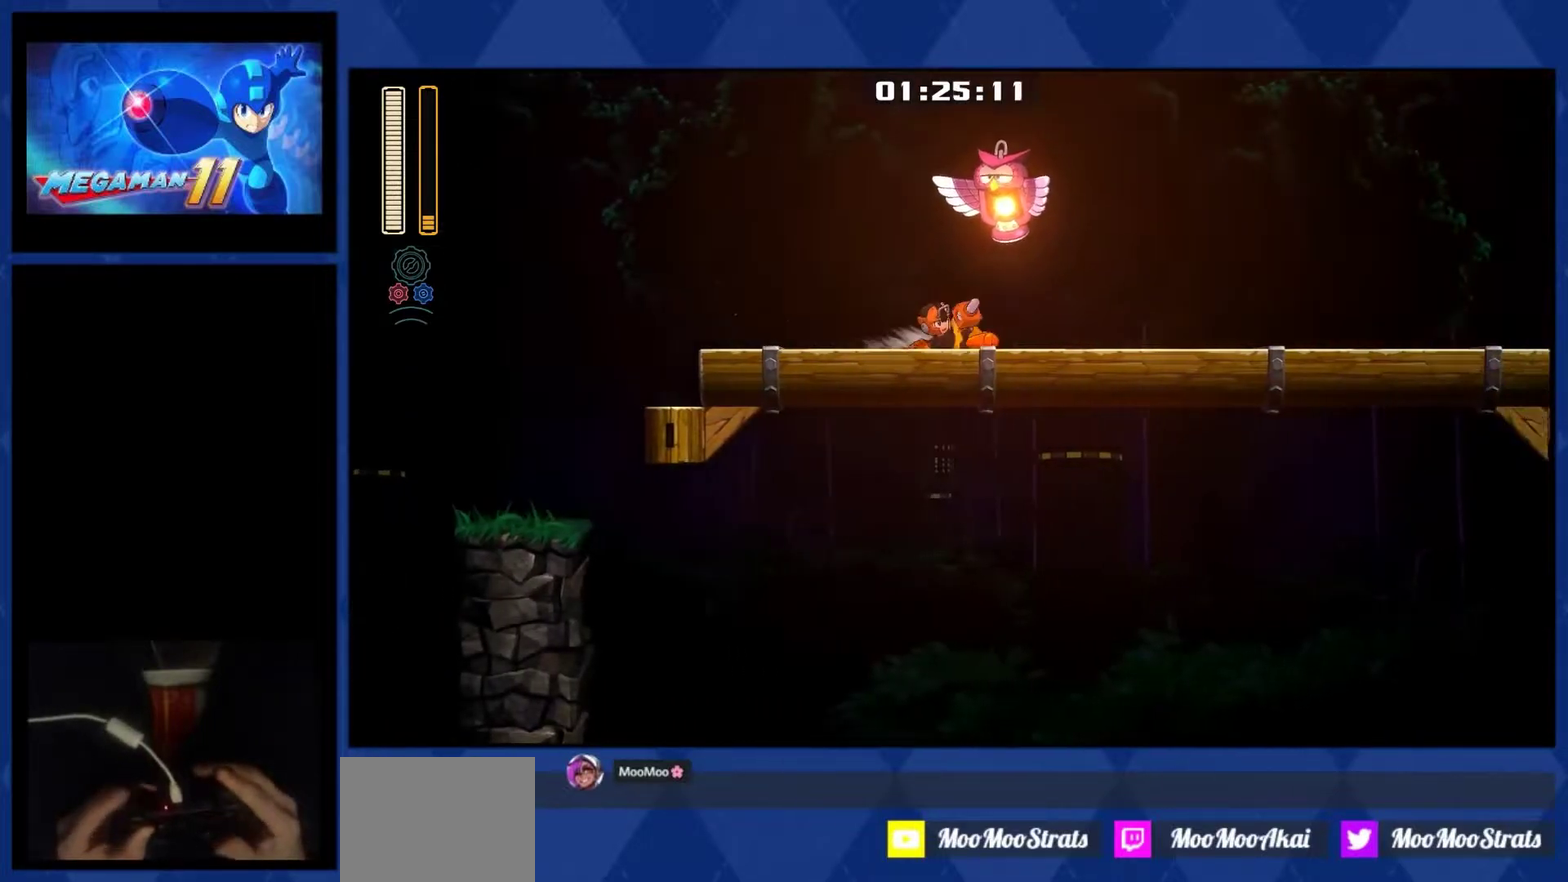
{"buttons": ["DPAD_RIGHT"], "right_stick": "center", "events": []}
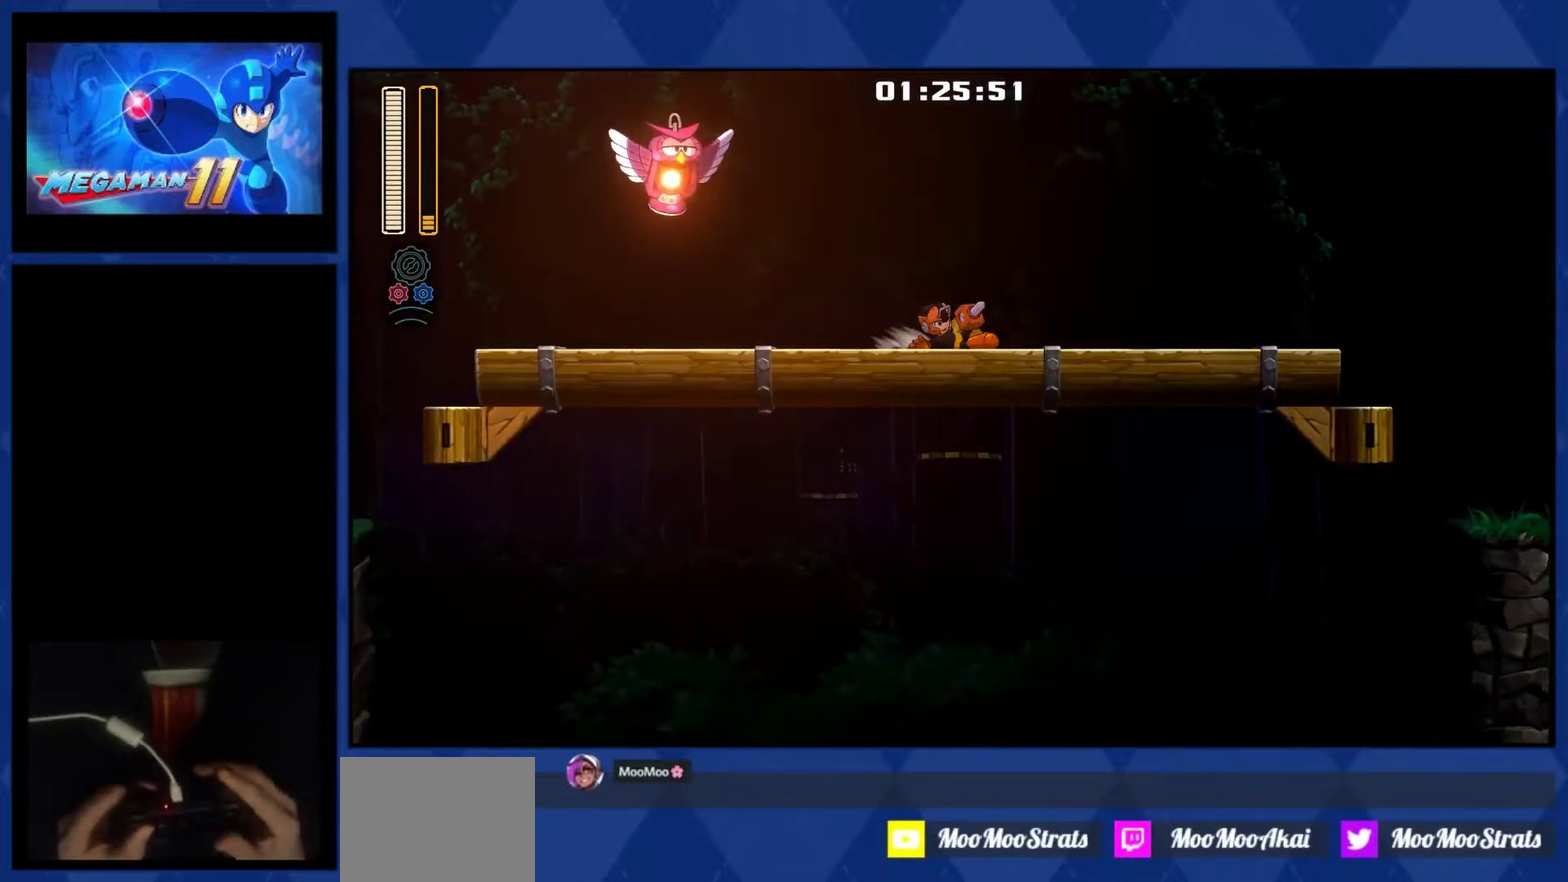
{"buttons": ["DPAD_RIGHT"], "right_stick": "center", "events": []}
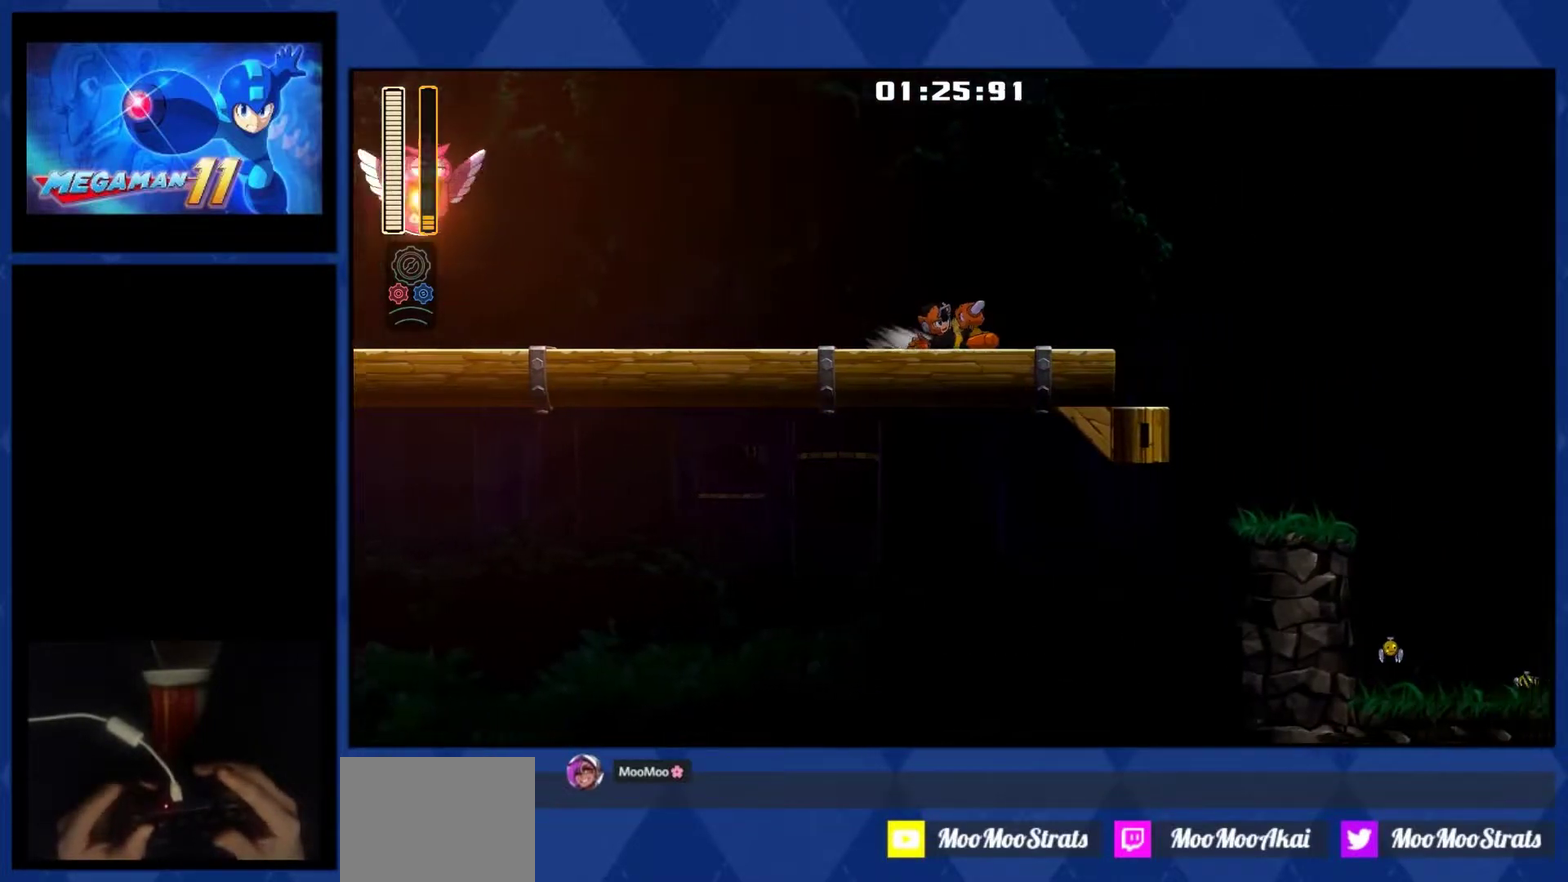
{"buttons": ["DPAD_RIGHT"], "right_stick": "center", "events": []}
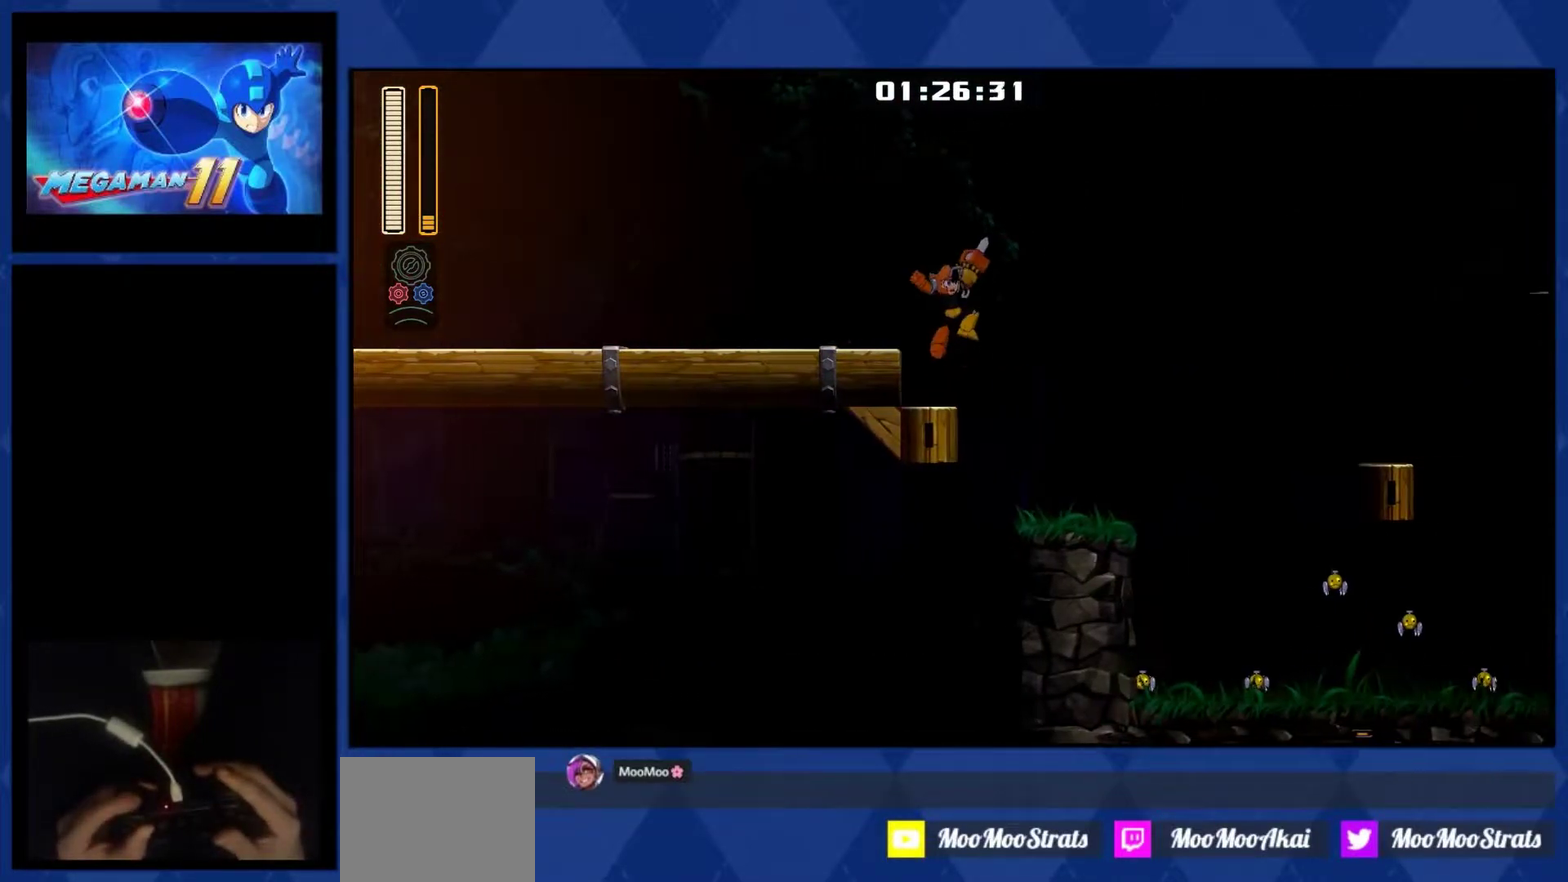
{"buttons": ["DPAD_RIGHT"], "right_stick": "center", "events": []}
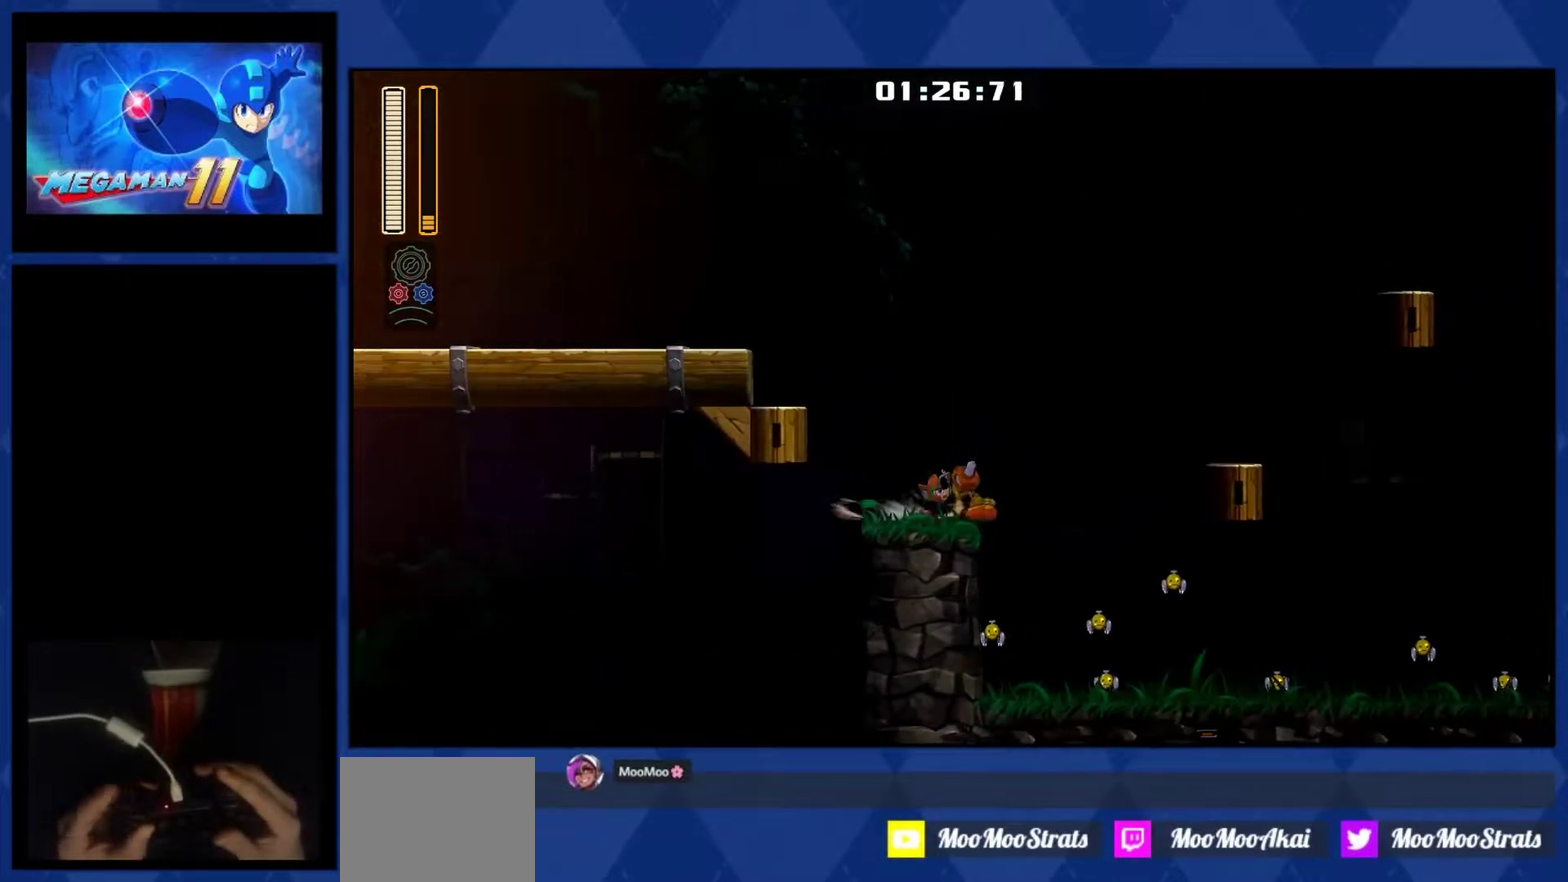
{"buttons": ["CROSS", "DPAD_RIGHT"], "right_stick": "center", "events": [[167, "CROSS", "down"]]}
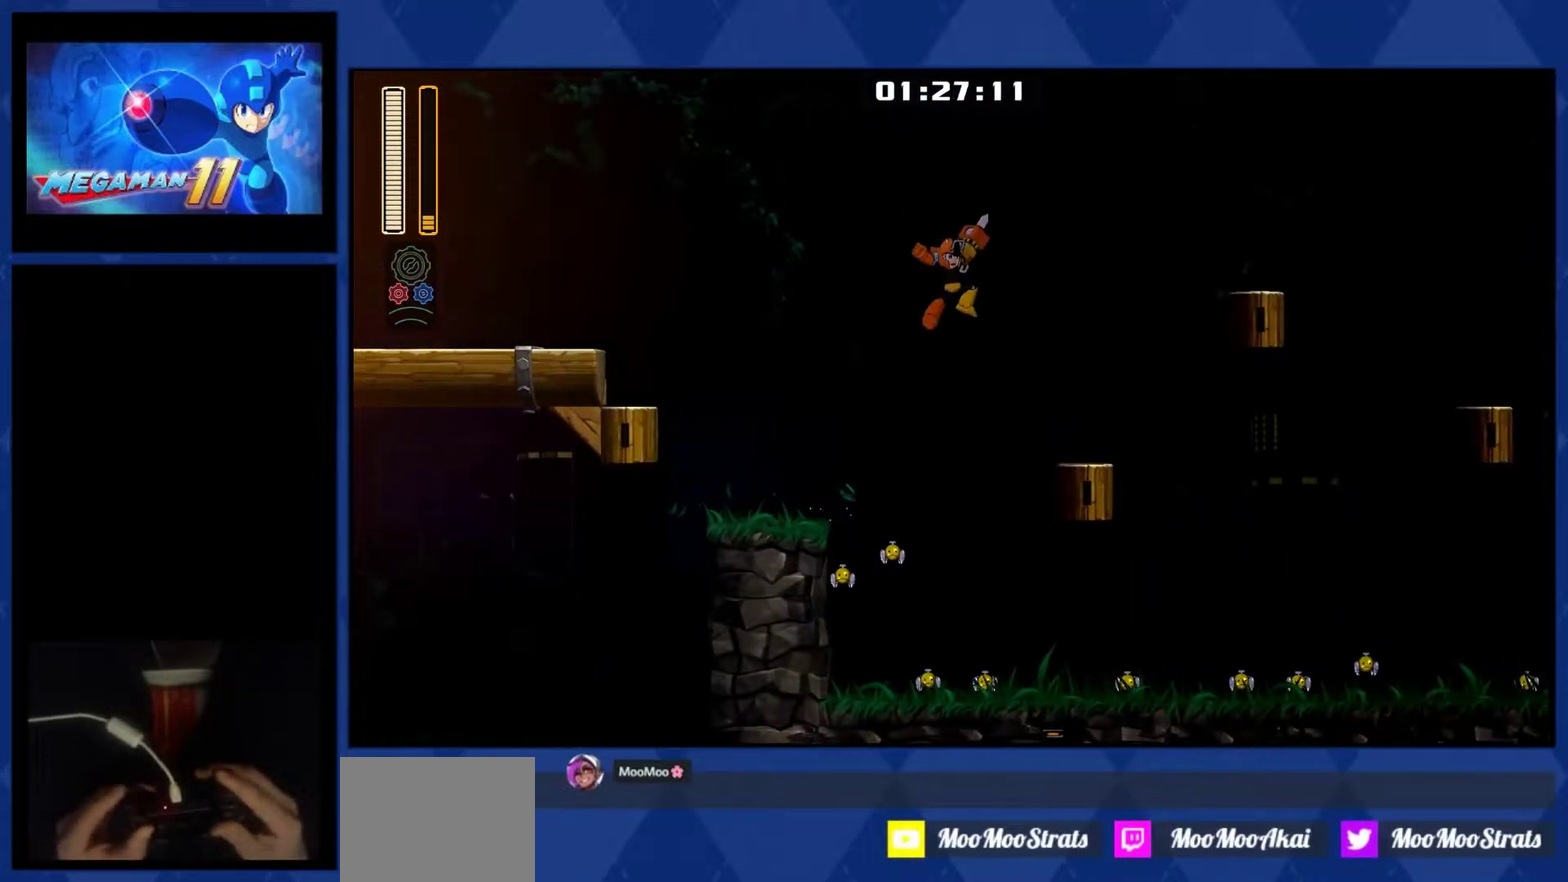
{"buttons": ["DPAD_RIGHT"], "right_stick": "center", "events": [[167, "CROSS", "up"]]}